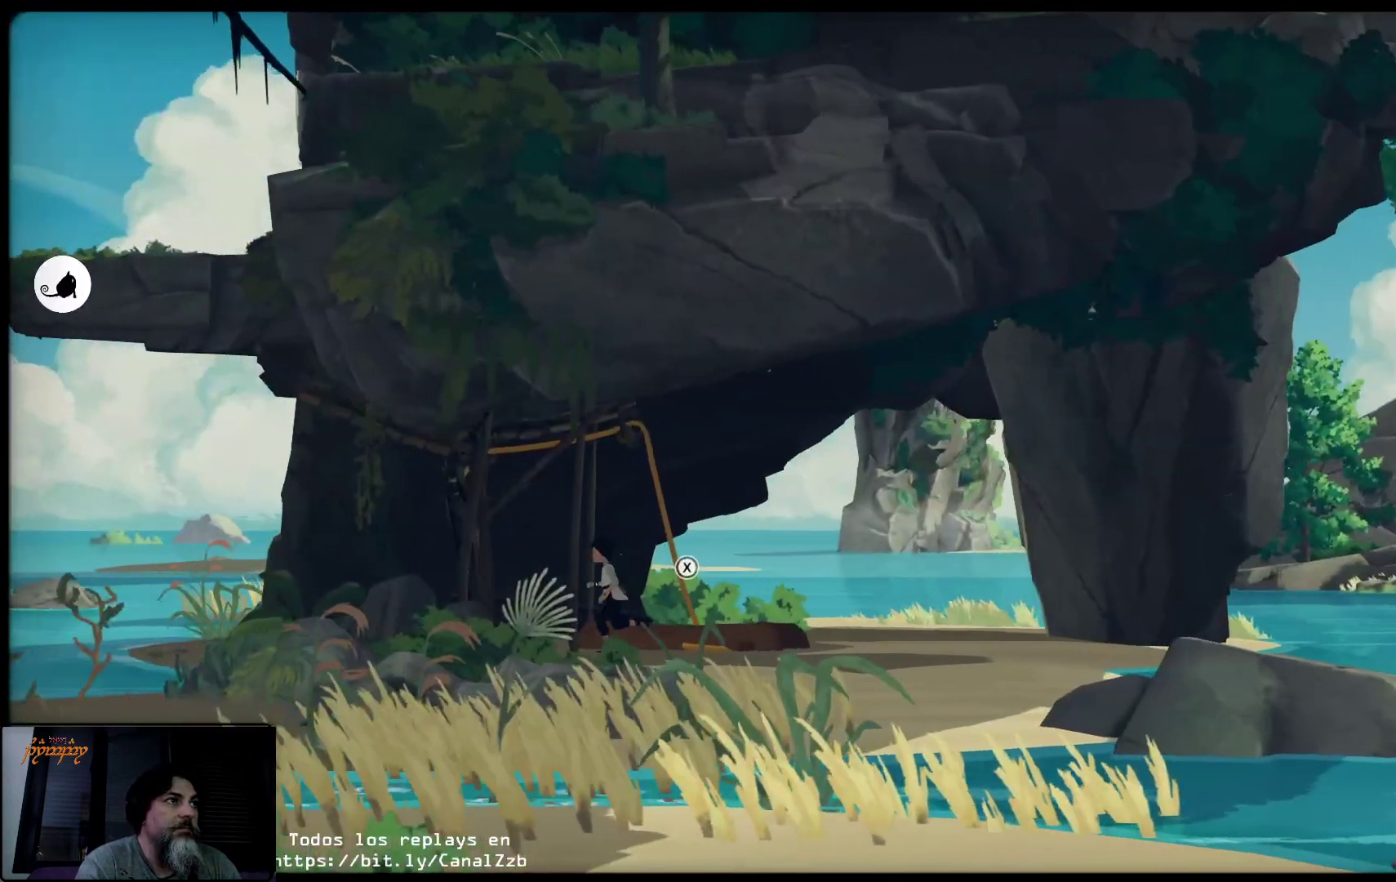
Gameplay with a controller (Xbox layout); each line is a JSON object with the inputs held at the frame after it. "events" lists button and stick changes between this image and that frame as [ms after this image, input, new state], when the widget could be followed in between.
{"buttons": [], "left_stick": "up-left", "right_stick": "center", "events": []}
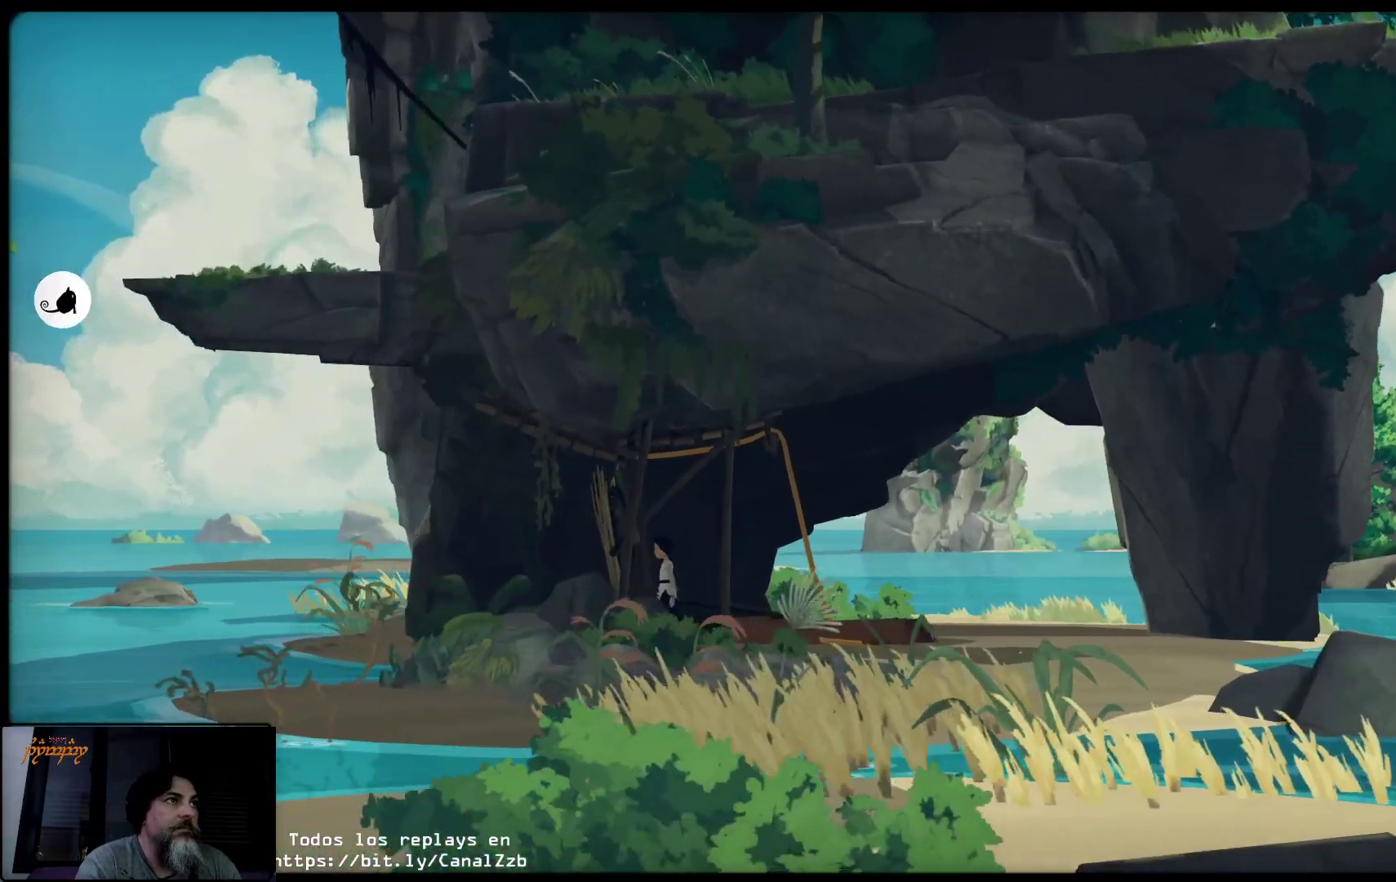
{"buttons": [], "left_stick": "up-left", "right_stick": "center", "events": []}
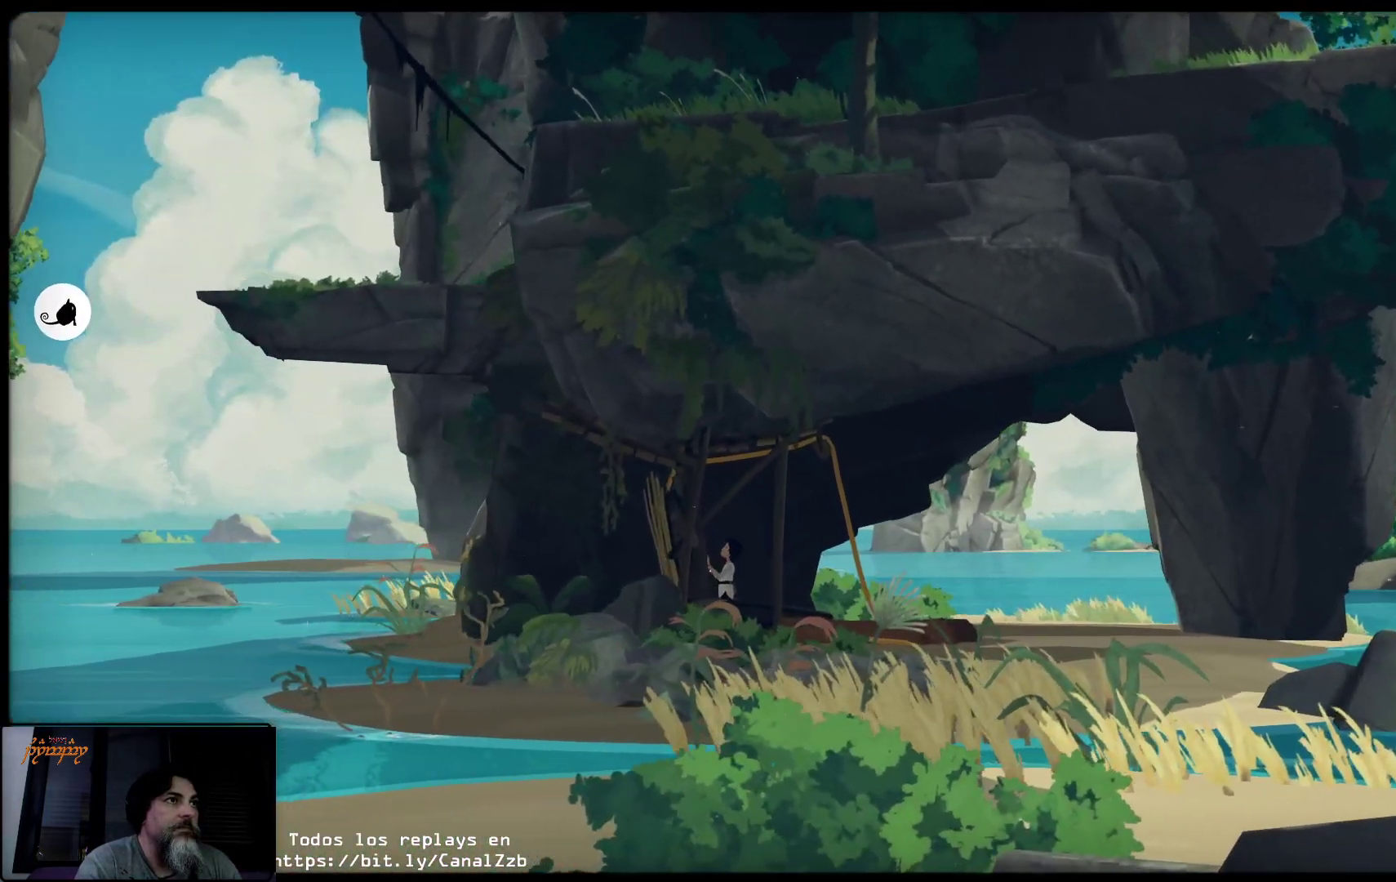
{"buttons": ["X"], "left_stick": "up-left", "right_stick": "center", "events": [[150, "X", "down"]]}
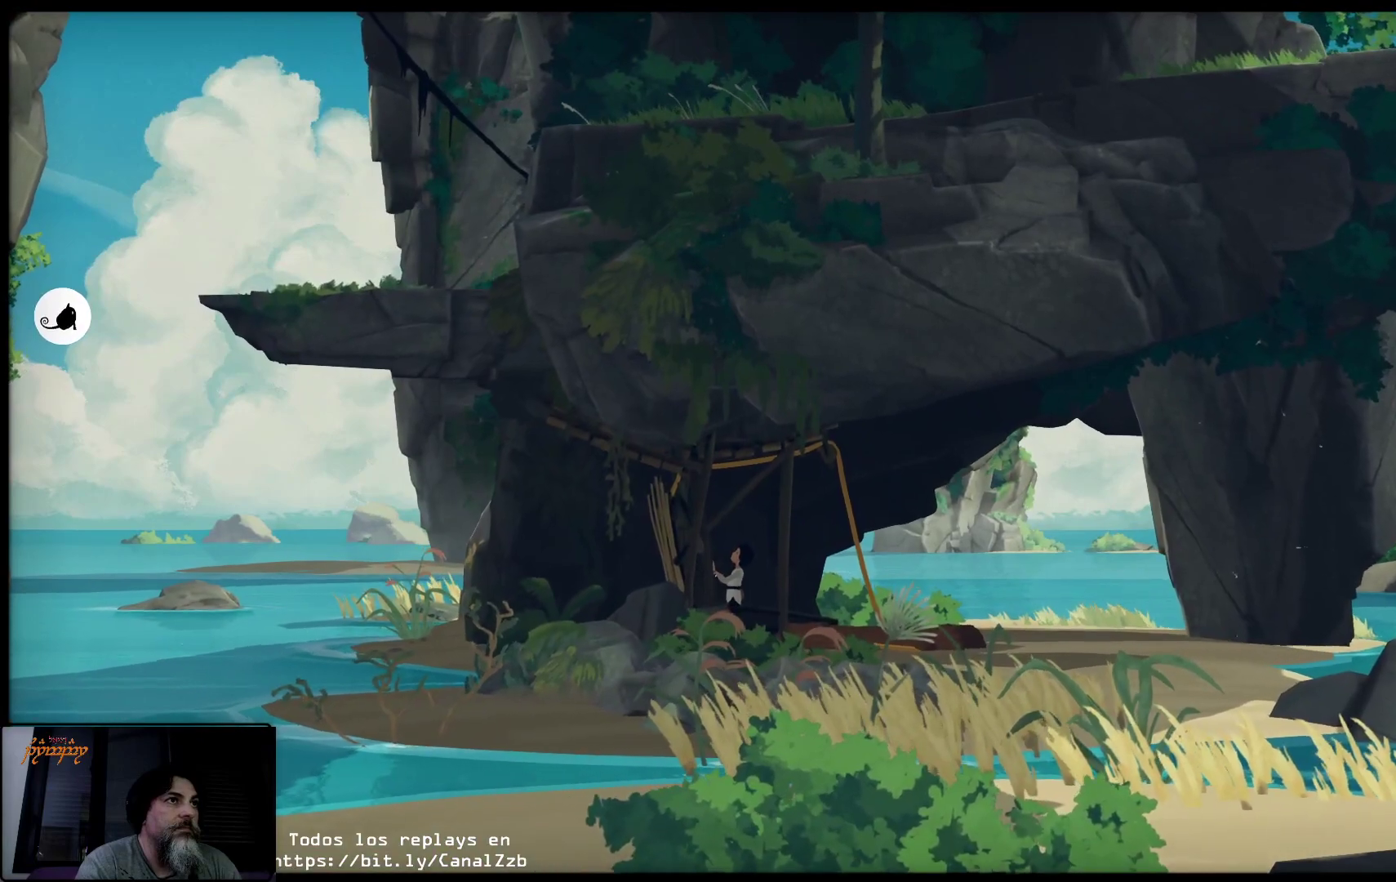
{"buttons": [], "left_stick": "center", "right_stick": "center", "events": [[100, "left_stick", "center"], [150, "left_stick", "up-left"], [383, "X", "up"], [483, "left_stick", "center"]]}
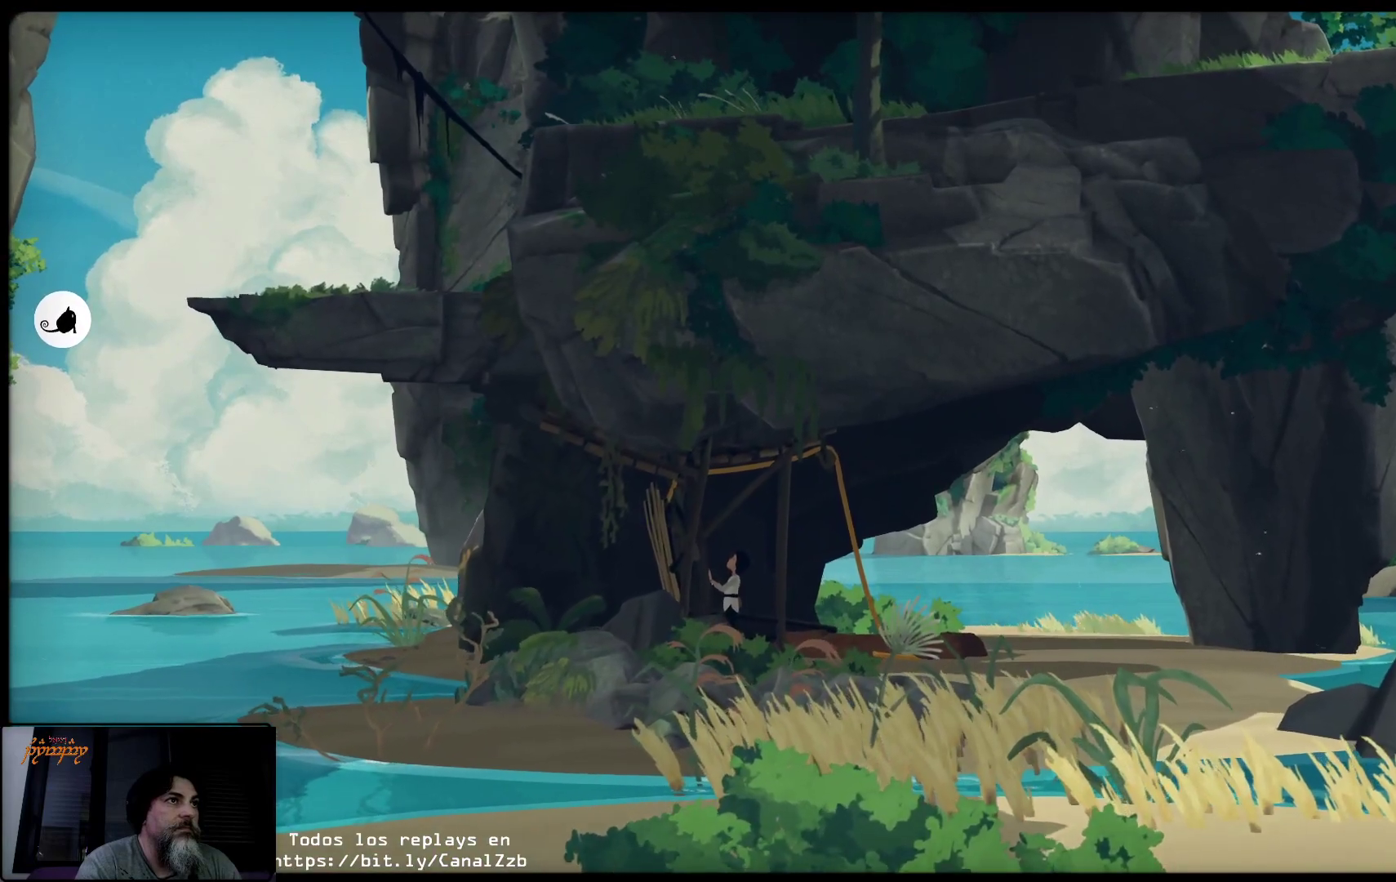
{"buttons": [], "left_stick": "right", "right_stick": "center", "events": [[17, "left_stick", "right"], [133, "X", "down"], [450, "X", "up"]]}
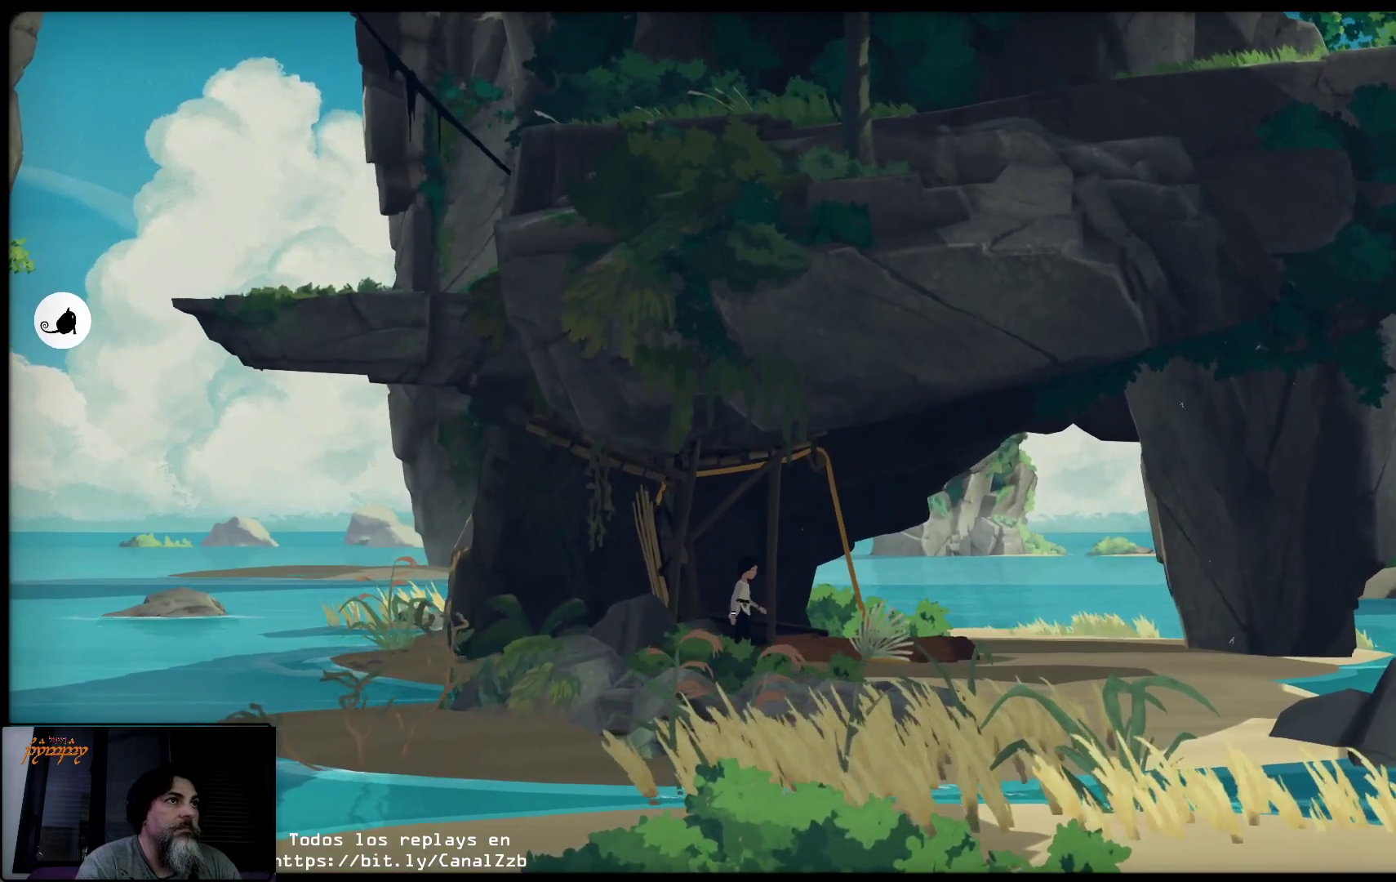
{"buttons": [], "left_stick": "center", "right_stick": "center", "events": [[83, "A", "down"], [467, "A", "up"], [467, "left_stick", "center"]]}
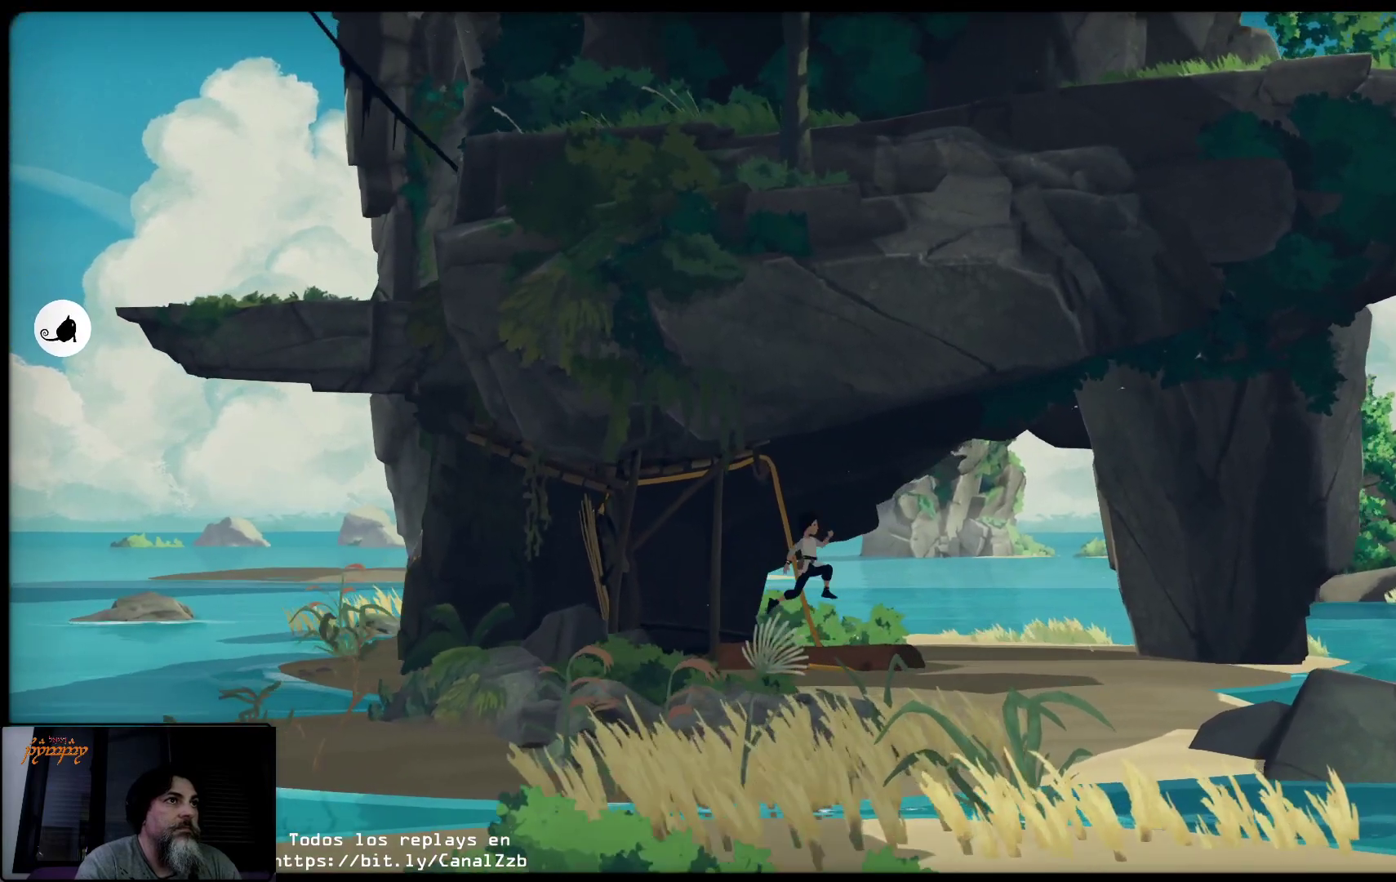
{"buttons": [], "left_stick": "left", "right_stick": "center", "events": [[217, "left_stick", "left"]]}
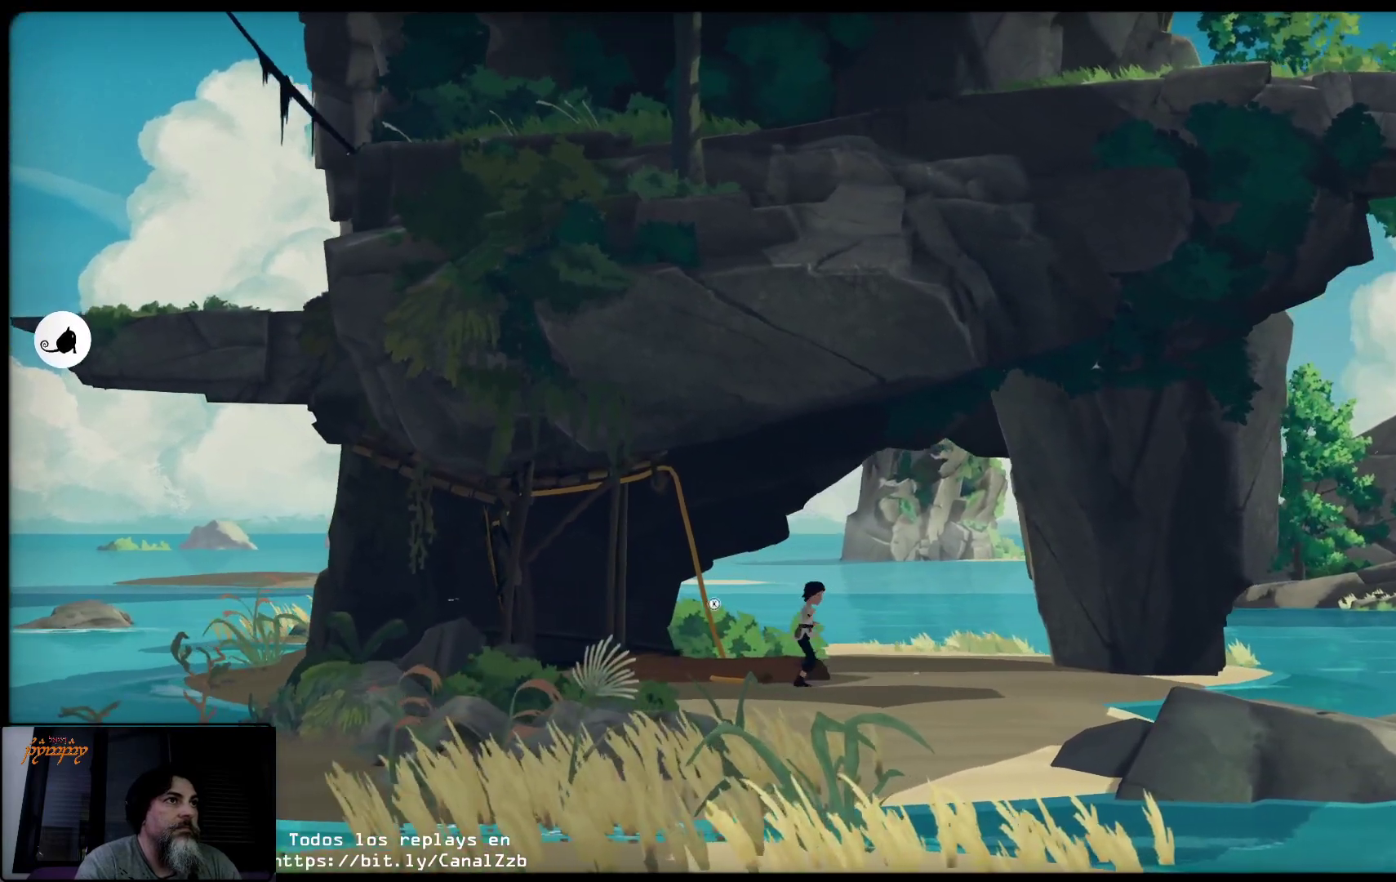
{"buttons": [], "left_stick": "left", "right_stick": "center", "events": []}
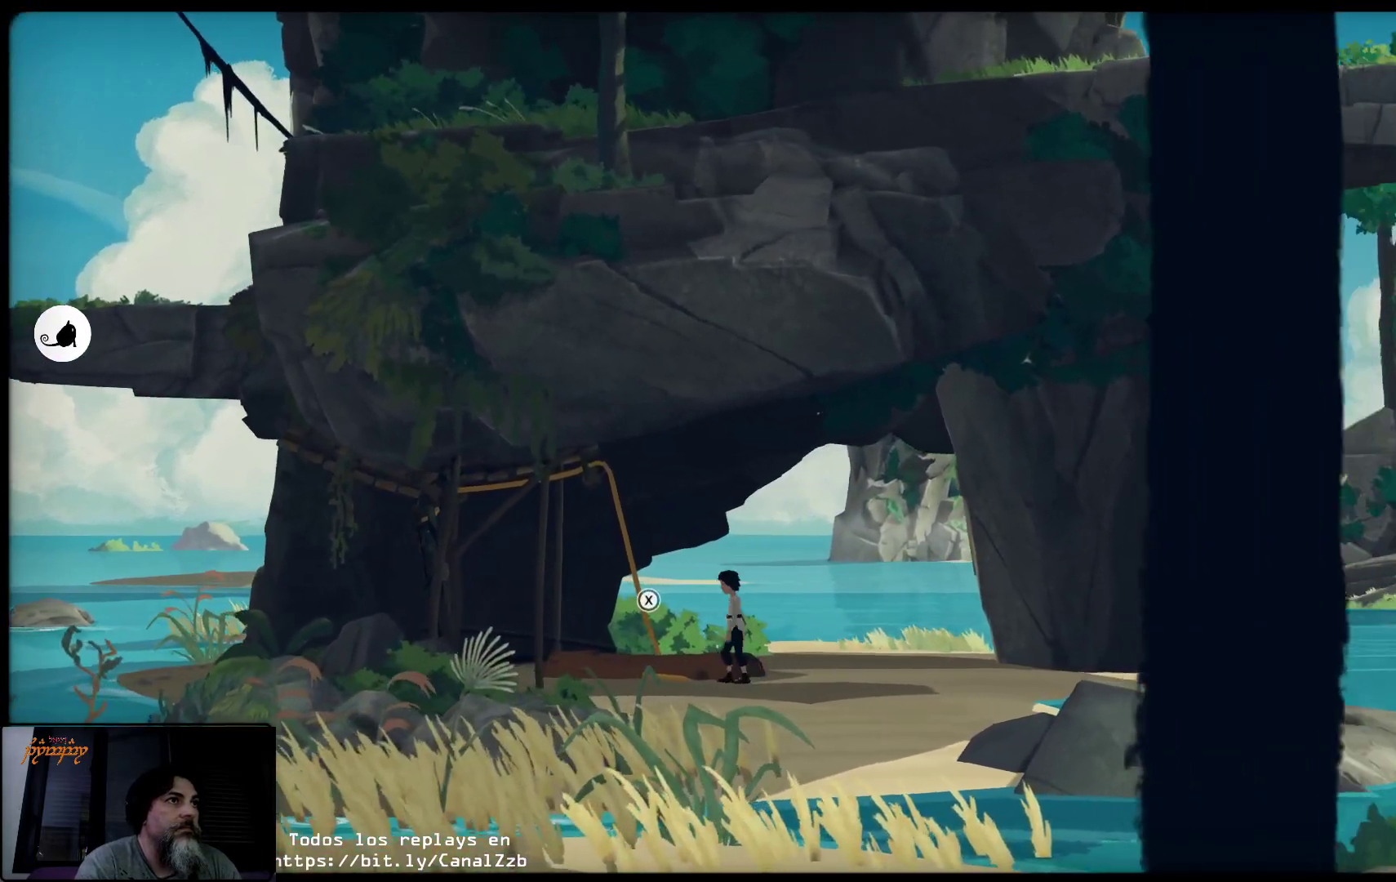
{"buttons": ["X"], "left_stick": "center", "right_stick": "center", "events": [[133, "left_stick", "up-left"], [283, "left_stick", "left"], [383, "X", "down"], [383, "left_stick", "center"]]}
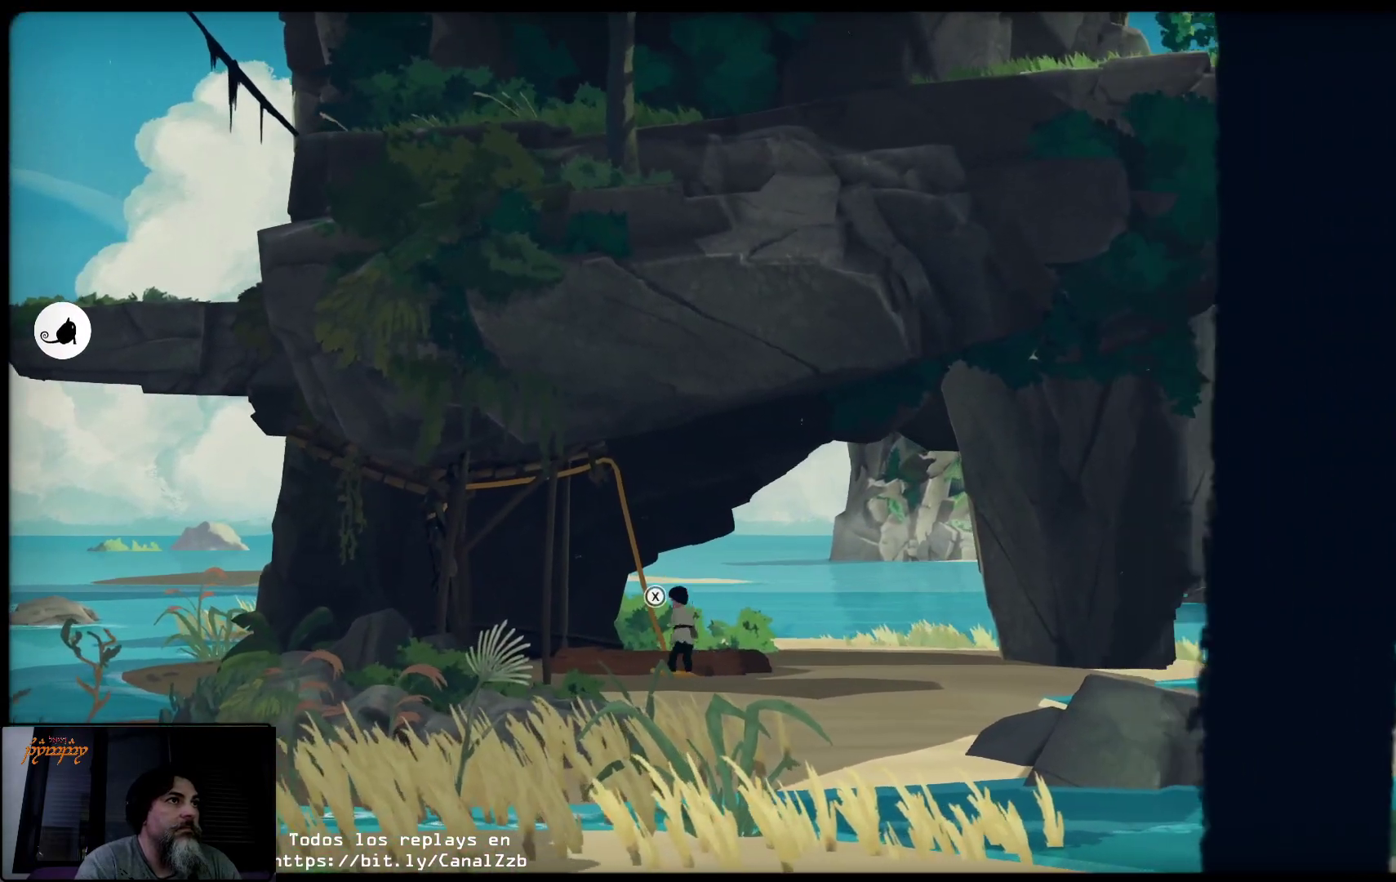
{"buttons": ["X"], "left_stick": "right", "right_stick": "center", "events": [[483, "left_stick", "right"]]}
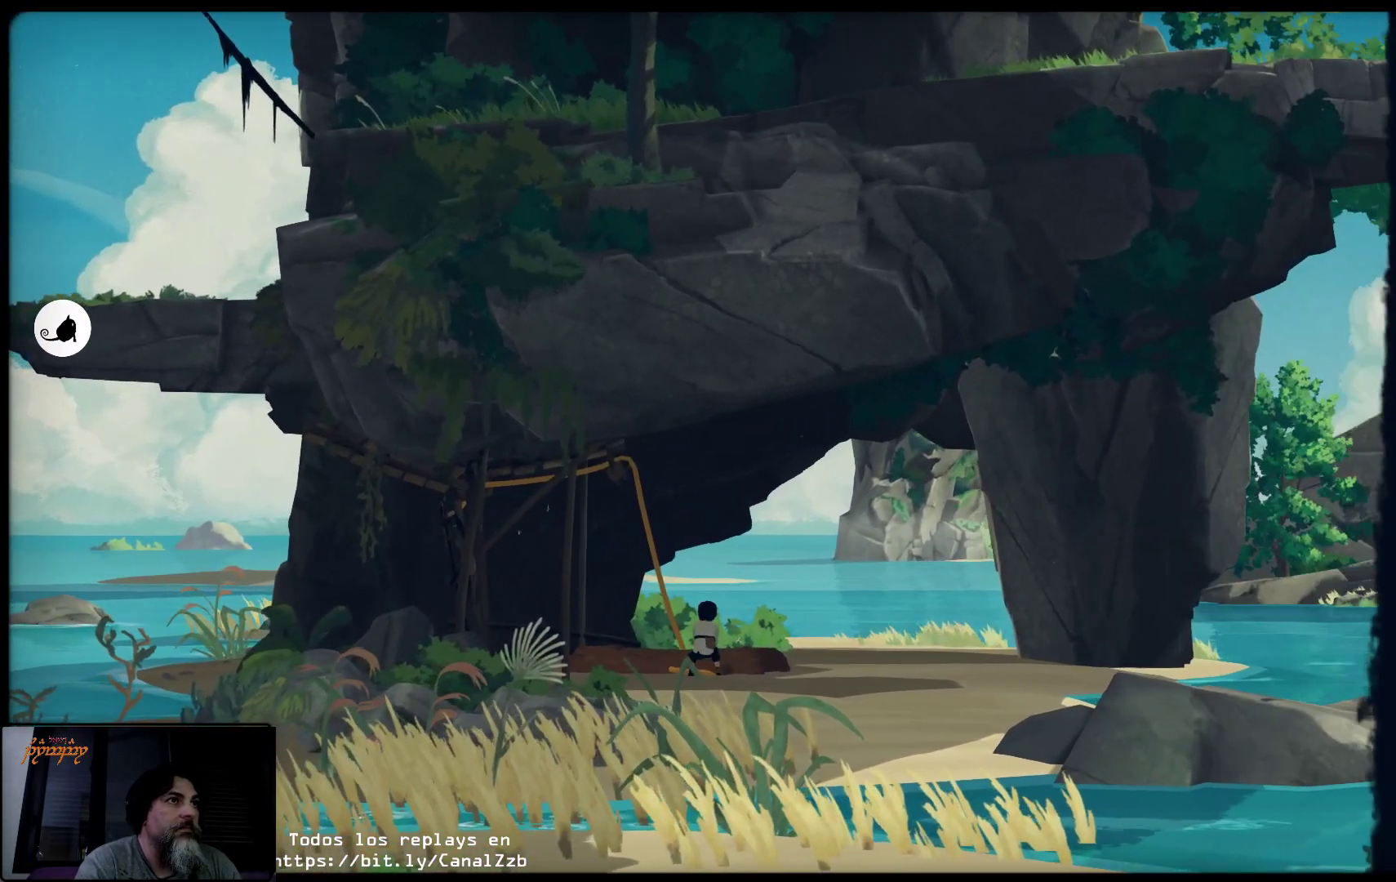
{"buttons": ["X"], "left_stick": "right", "right_stick": "center", "events": []}
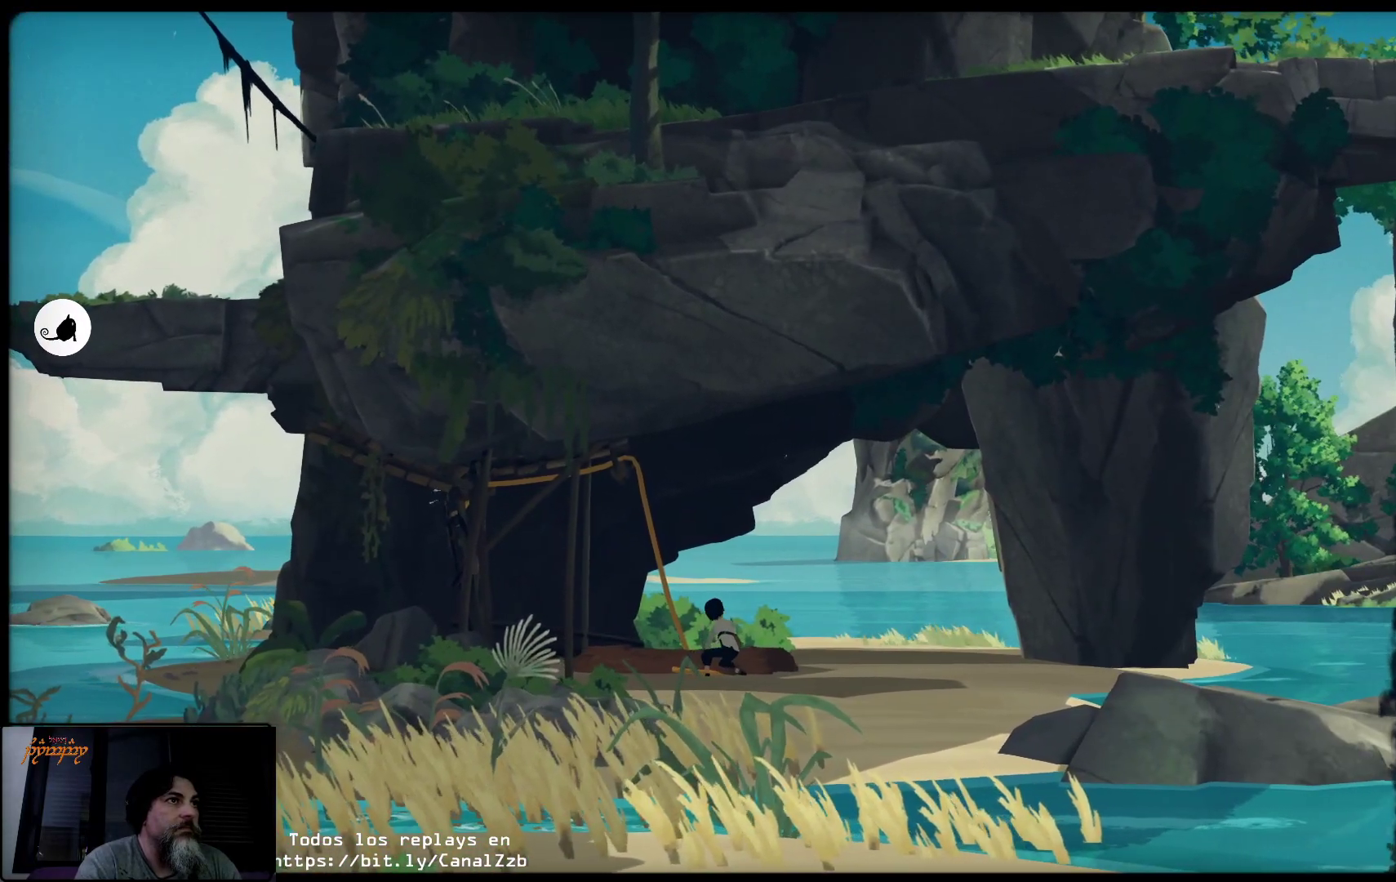
{"buttons": ["X"], "left_stick": "right", "right_stick": "center", "events": []}
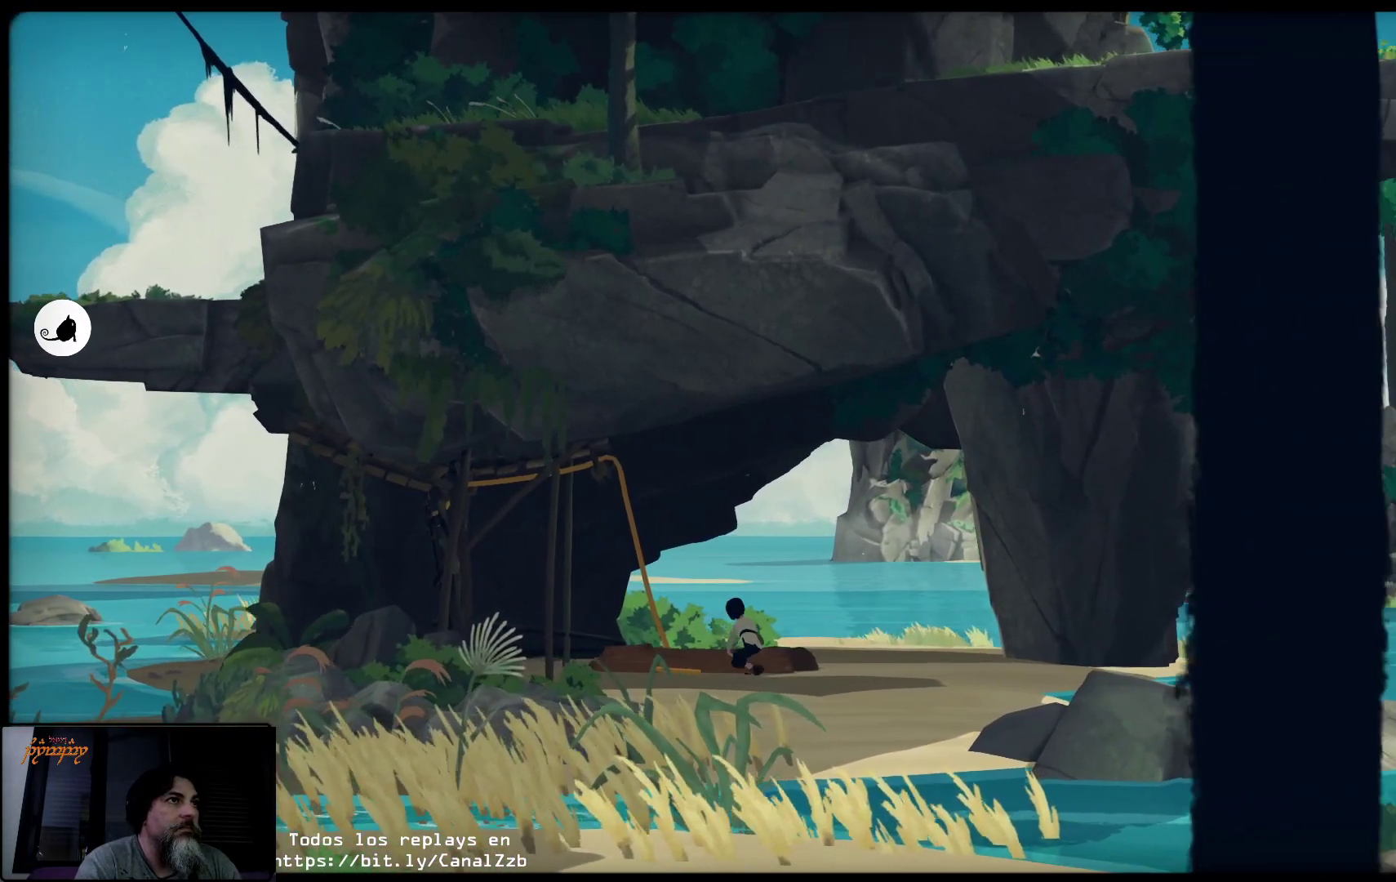
{"buttons": ["X"], "left_stick": "right", "right_stick": "center", "events": []}
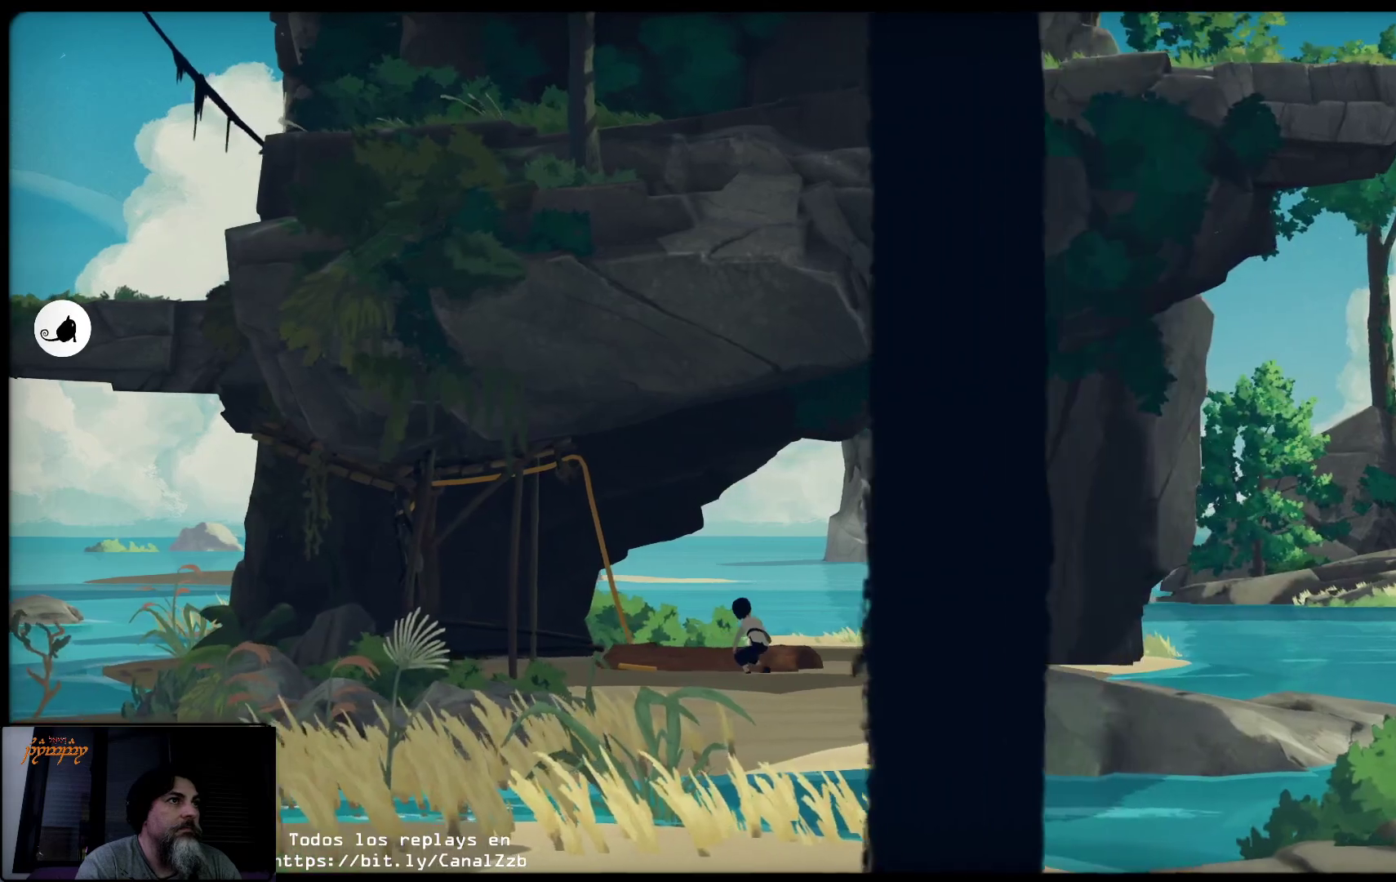
{"buttons": ["X"], "left_stick": "right", "right_stick": "center", "events": []}
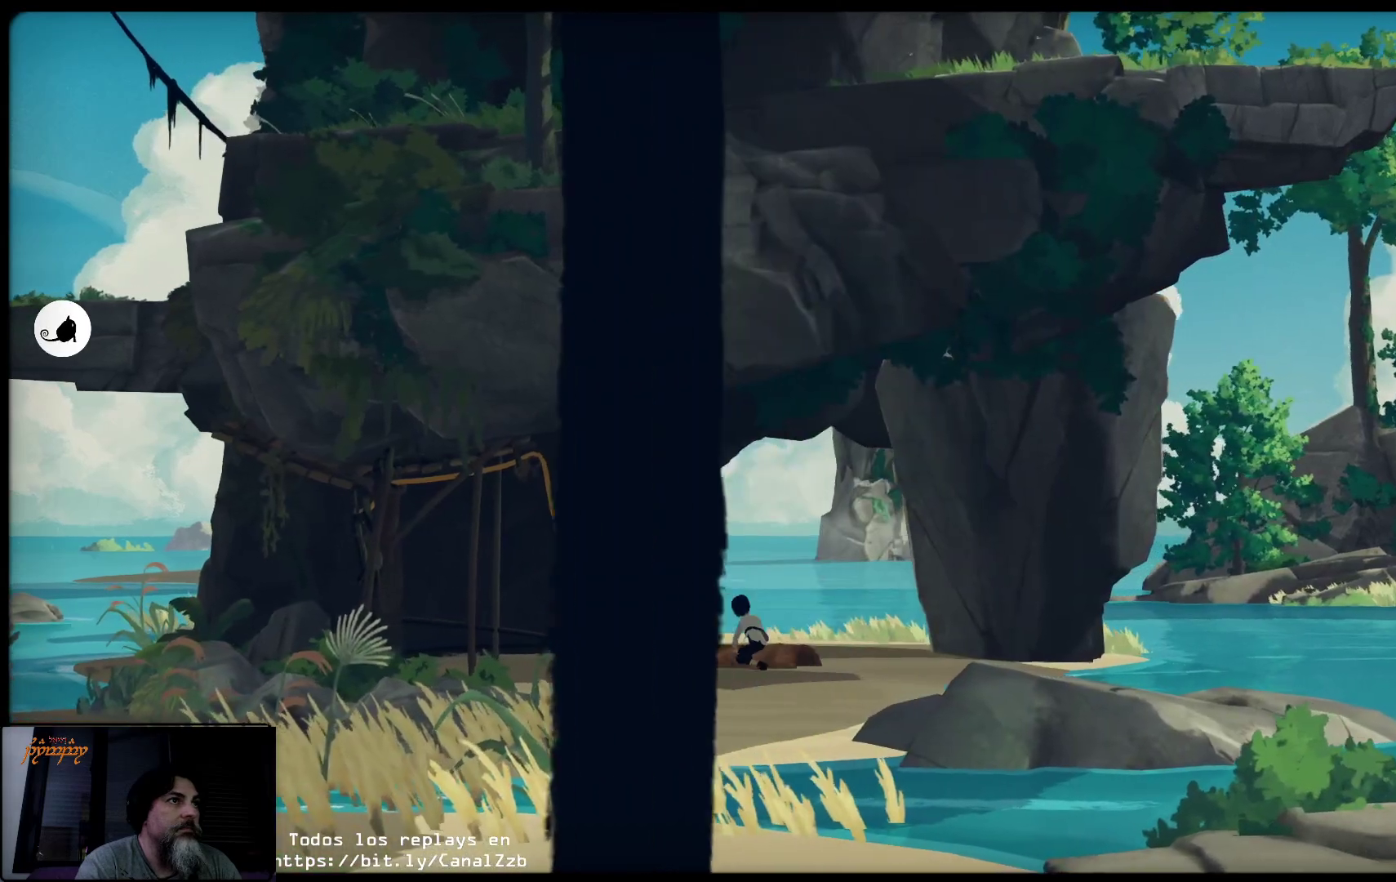
{"buttons": ["X"], "left_stick": "right", "right_stick": "center", "events": []}
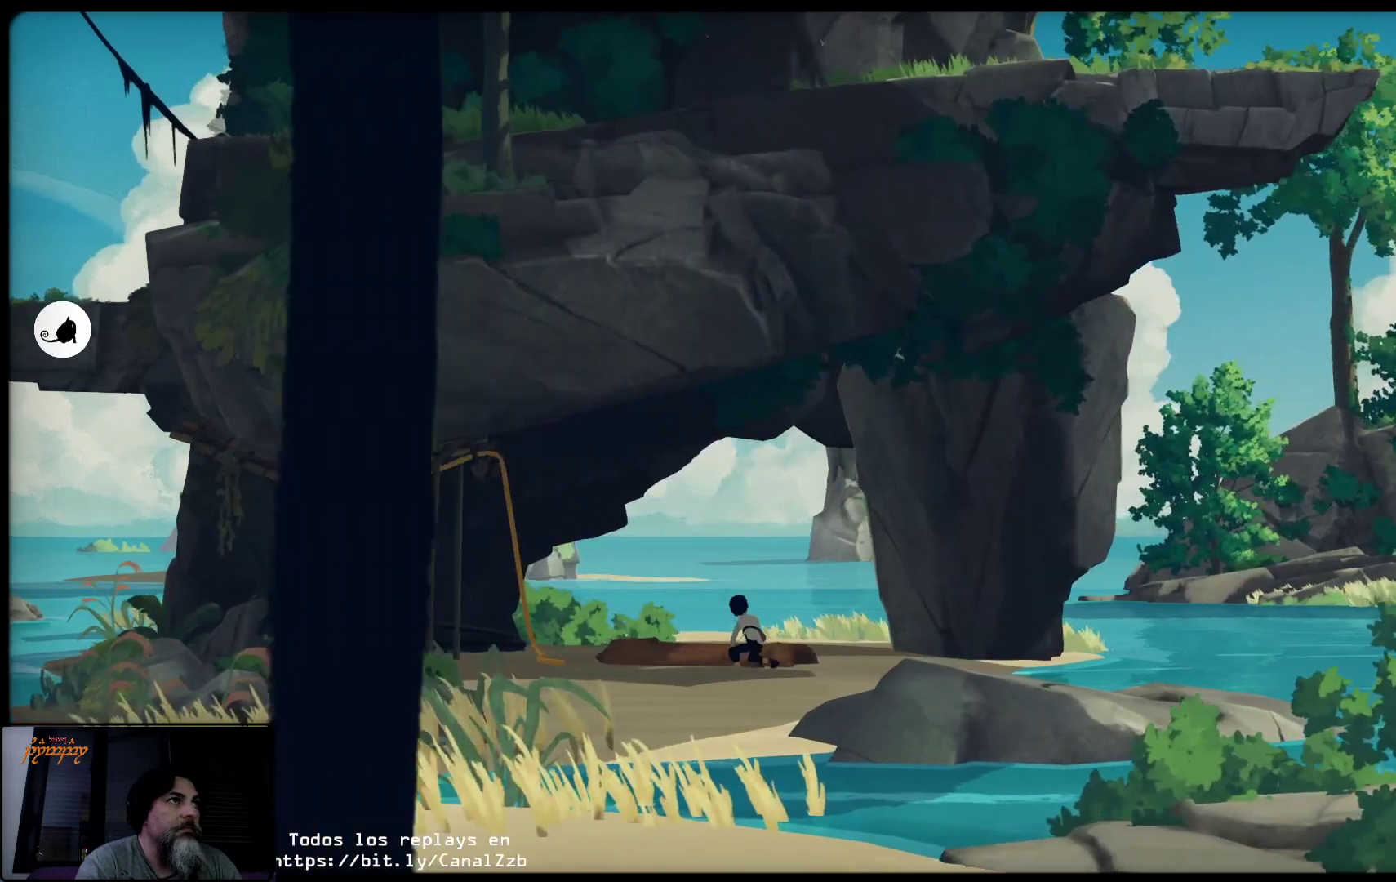
{"buttons": ["X"], "left_stick": "right", "right_stick": "center", "events": []}
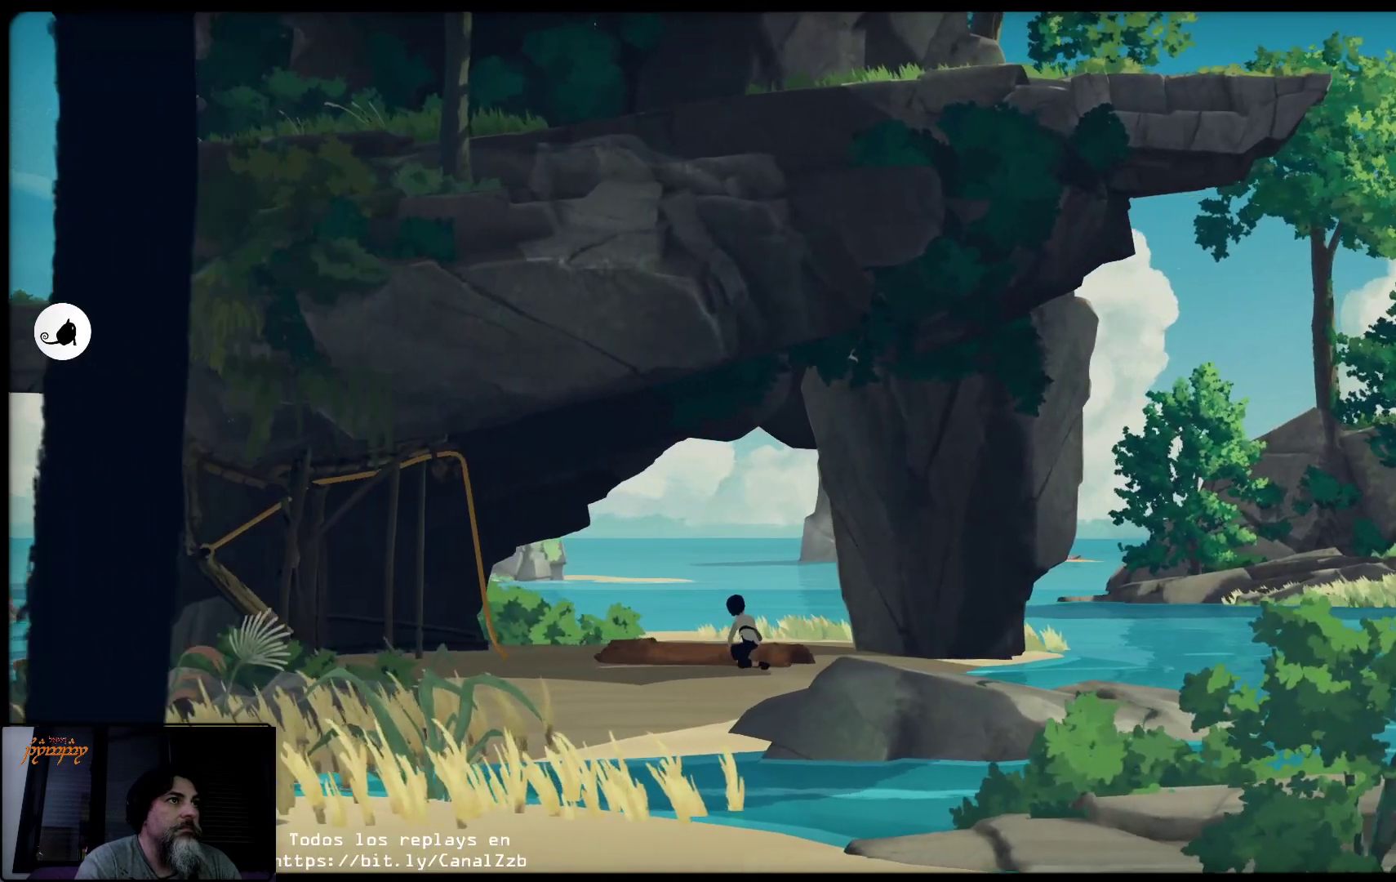
{"buttons": ["X"], "left_stick": "right", "right_stick": "center", "events": []}
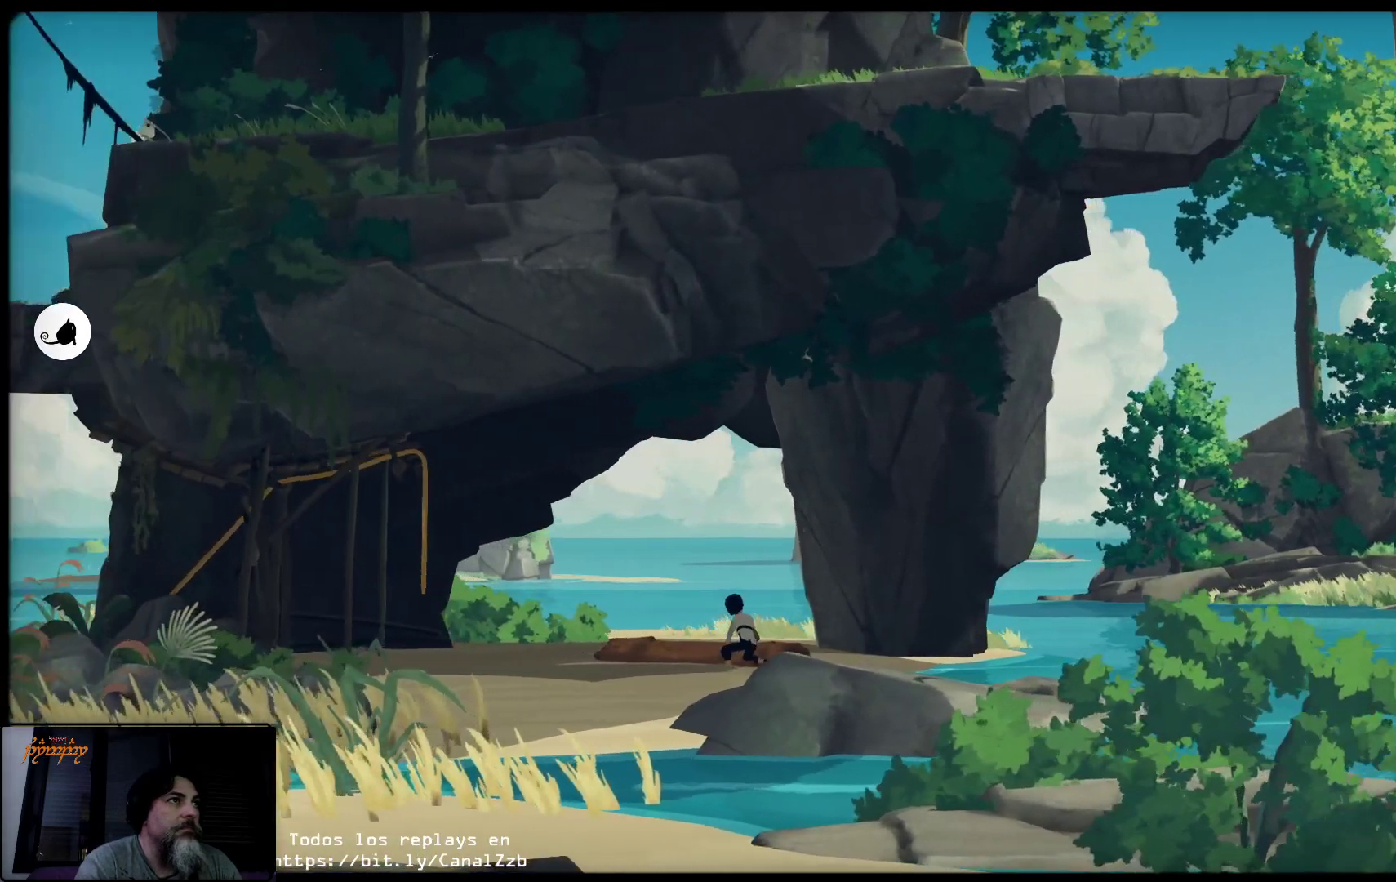
{"buttons": [], "left_stick": "left", "right_stick": "center", "events": [[33, "left_stick", "center"], [200, "X", "up"], [283, "left_stick", "left"]]}
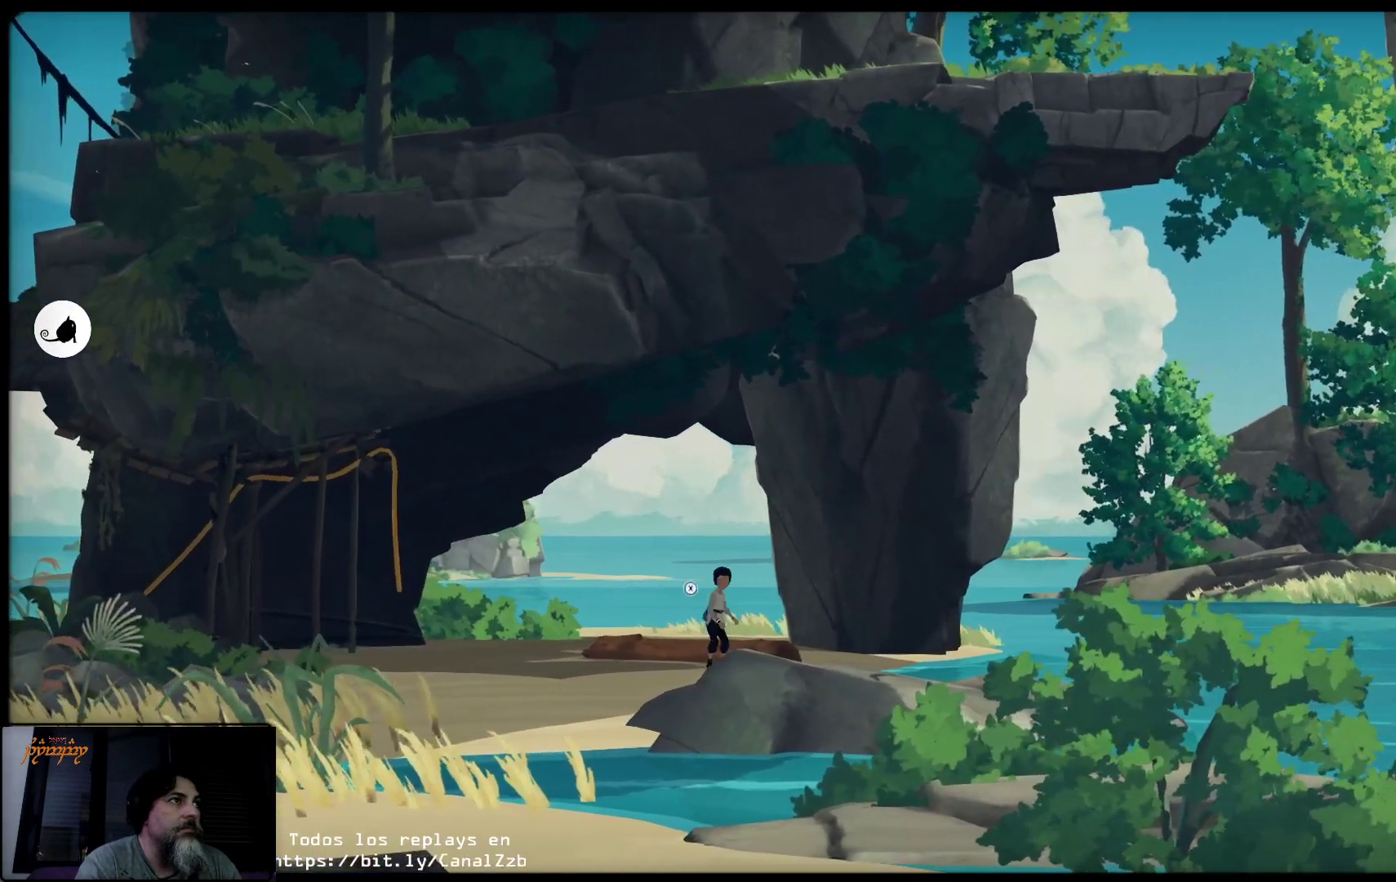
{"buttons": [], "left_stick": "left", "right_stick": "center", "events": []}
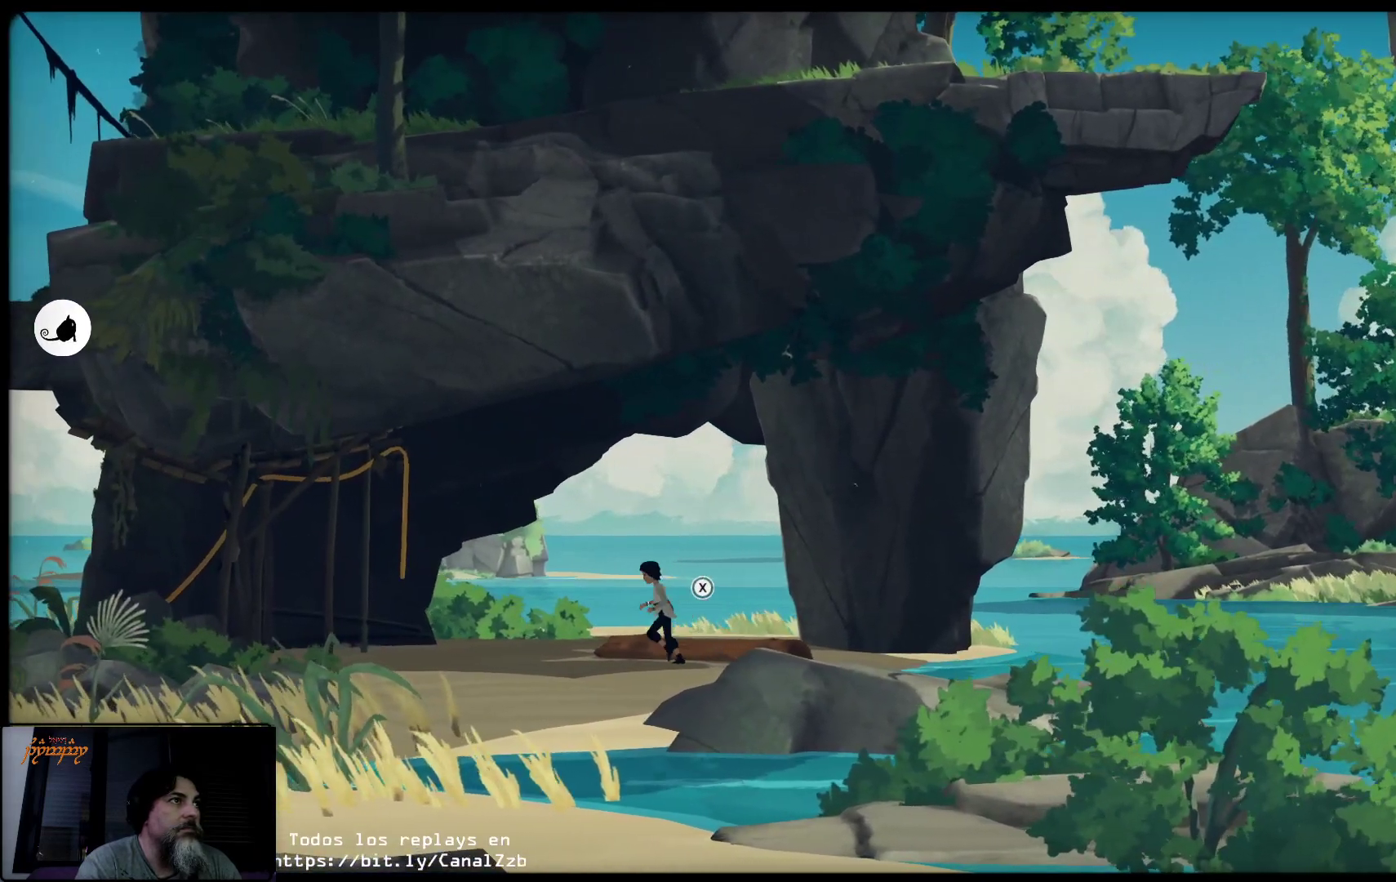
{"buttons": [], "left_stick": "right", "right_stick": "center", "events": [[317, "left_stick", "right"]]}
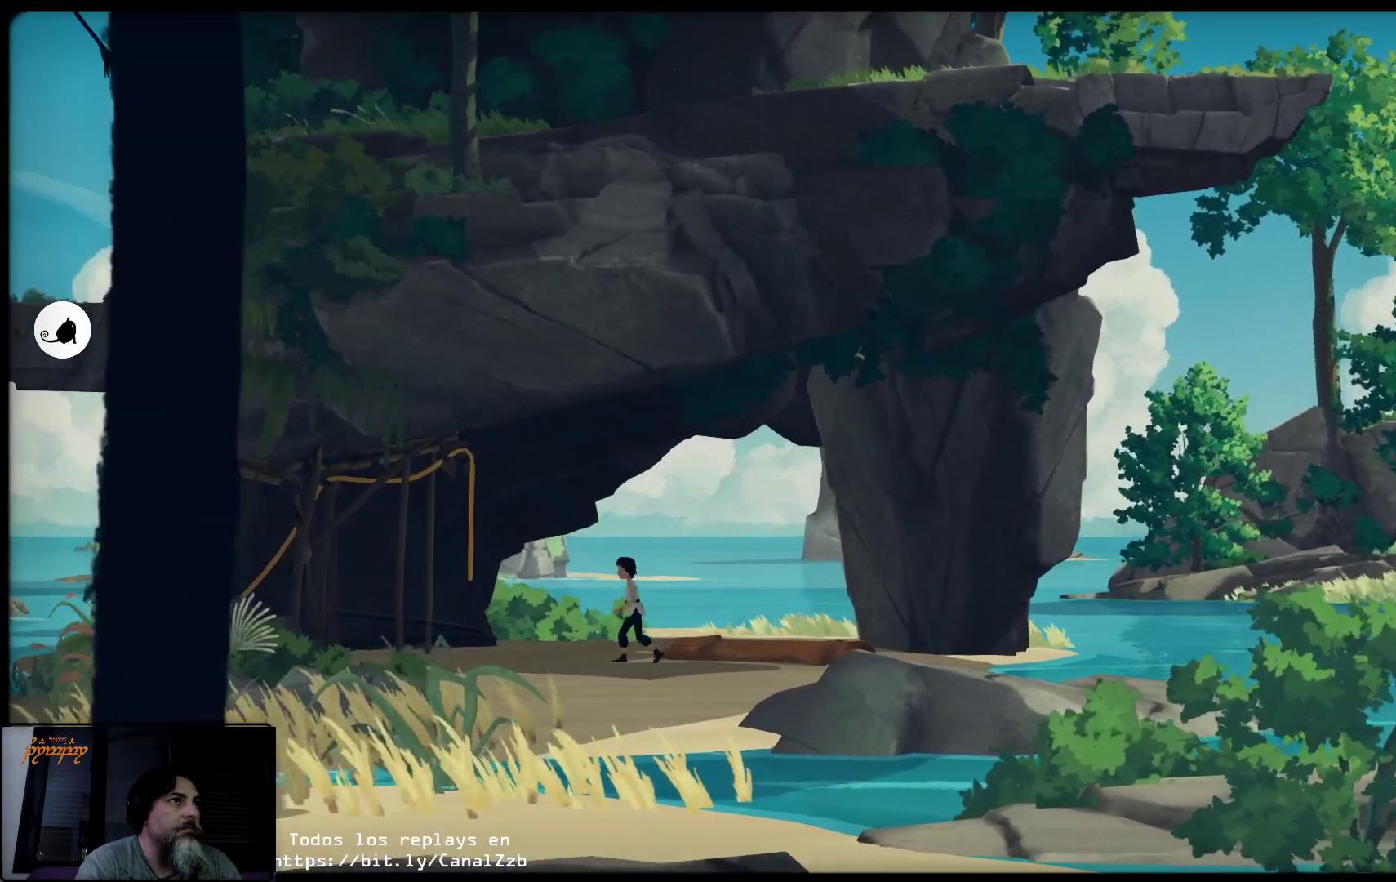
{"buttons": ["X"], "left_stick": "right", "right_stick": "center", "events": [[500, "X", "down"]]}
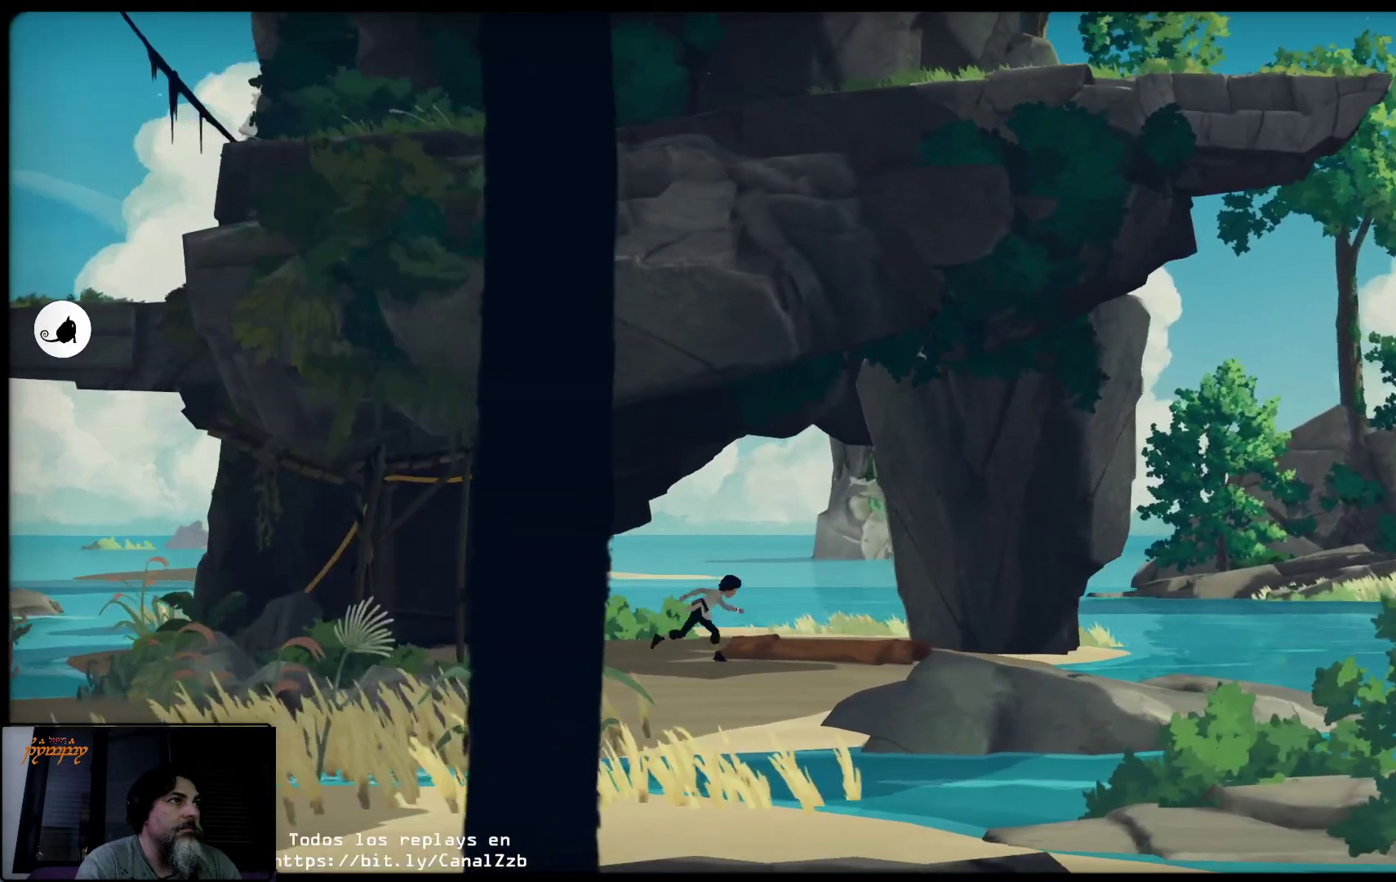
{"buttons": ["X"], "left_stick": "left", "right_stick": "center", "events": [[117, "left_stick", "center"], [317, "left_stick", "left"]]}
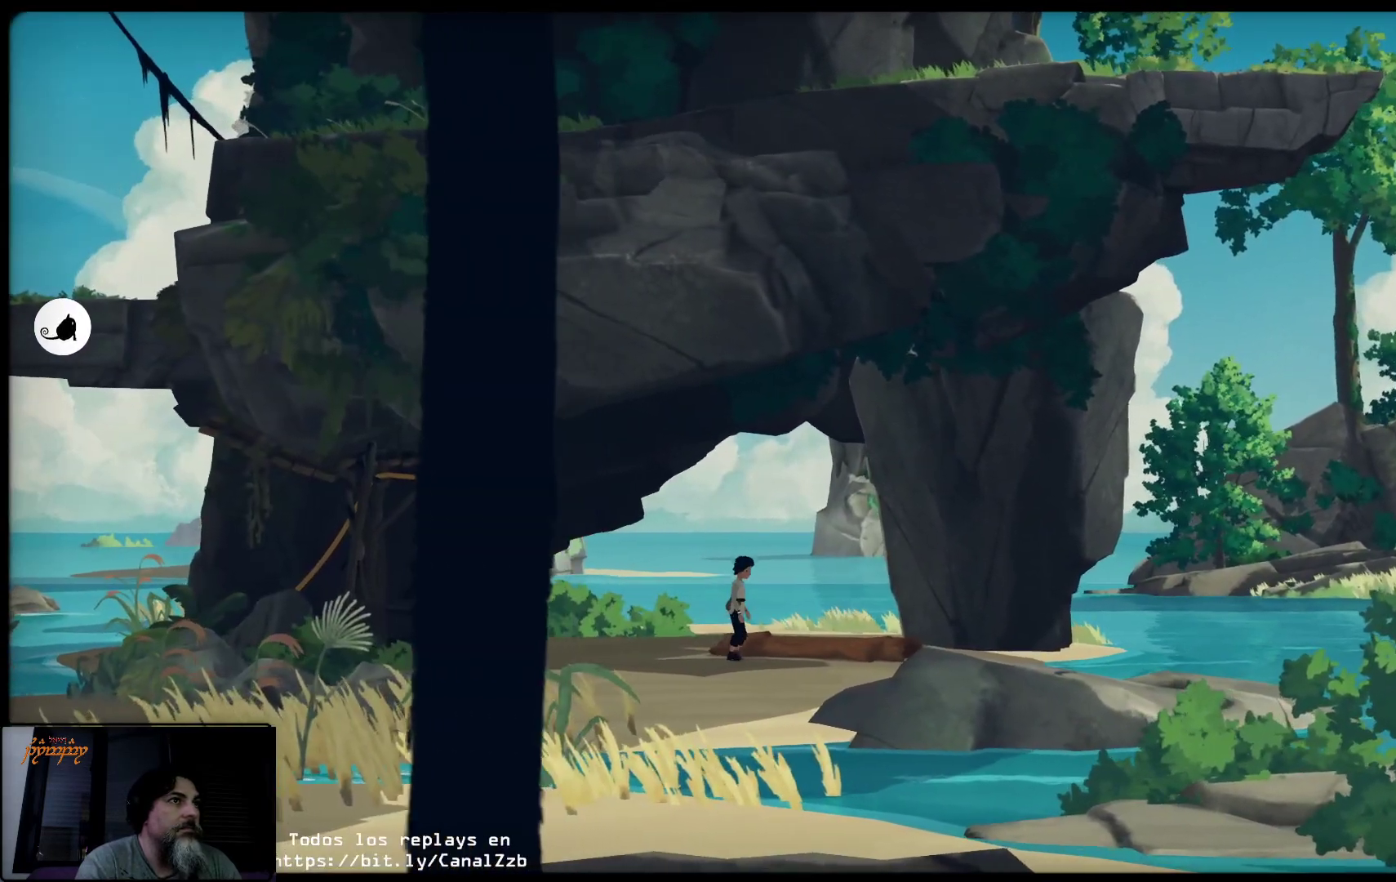
{"buttons": ["X"], "left_stick": "left", "right_stick": "center", "events": []}
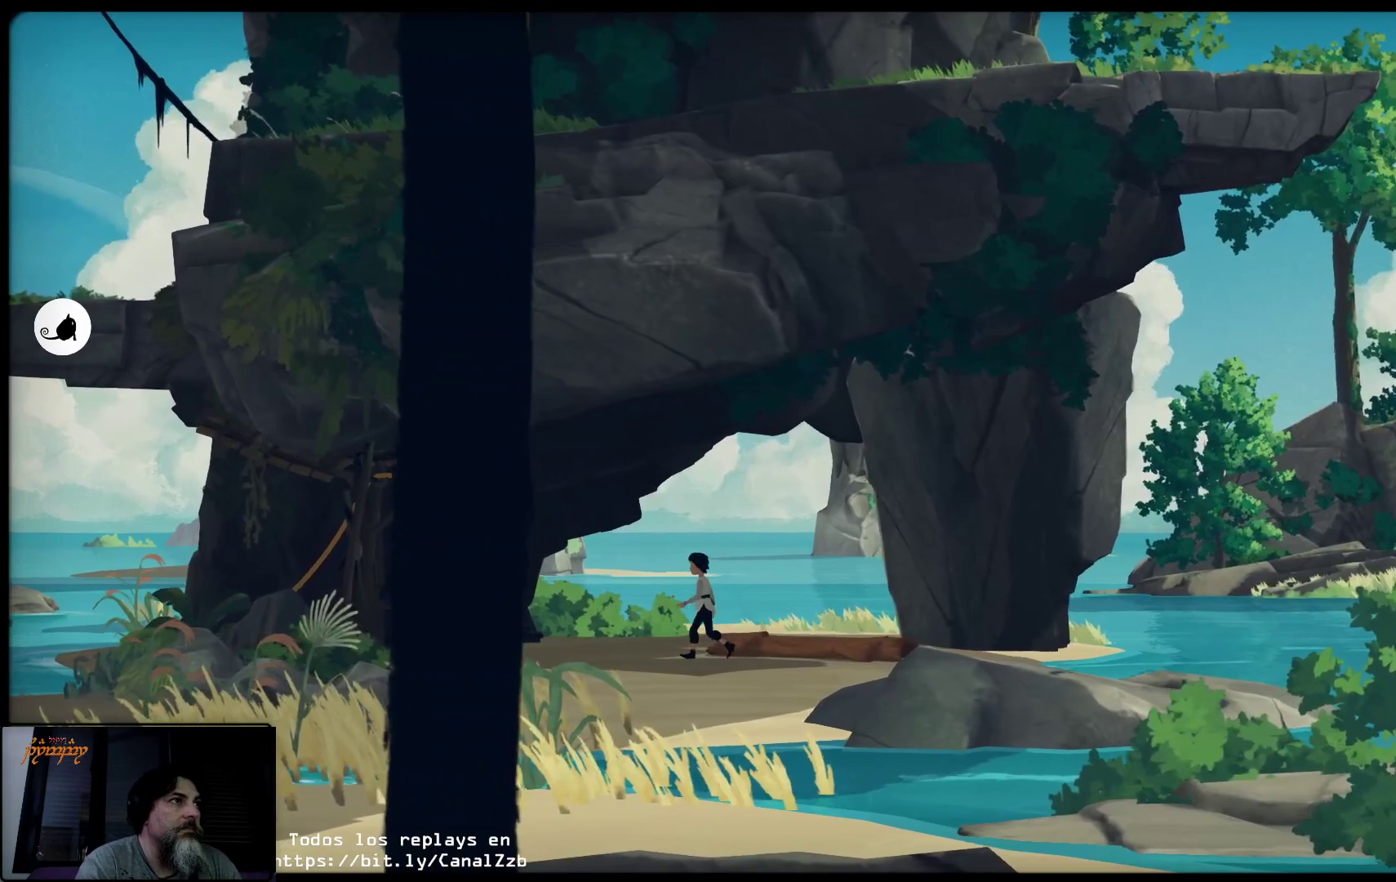
{"buttons": [], "left_stick": "up-right", "right_stick": "center", "events": [[133, "left_stick", "up-left"], [433, "left_stick", "up-right"], [450, "X", "up"]]}
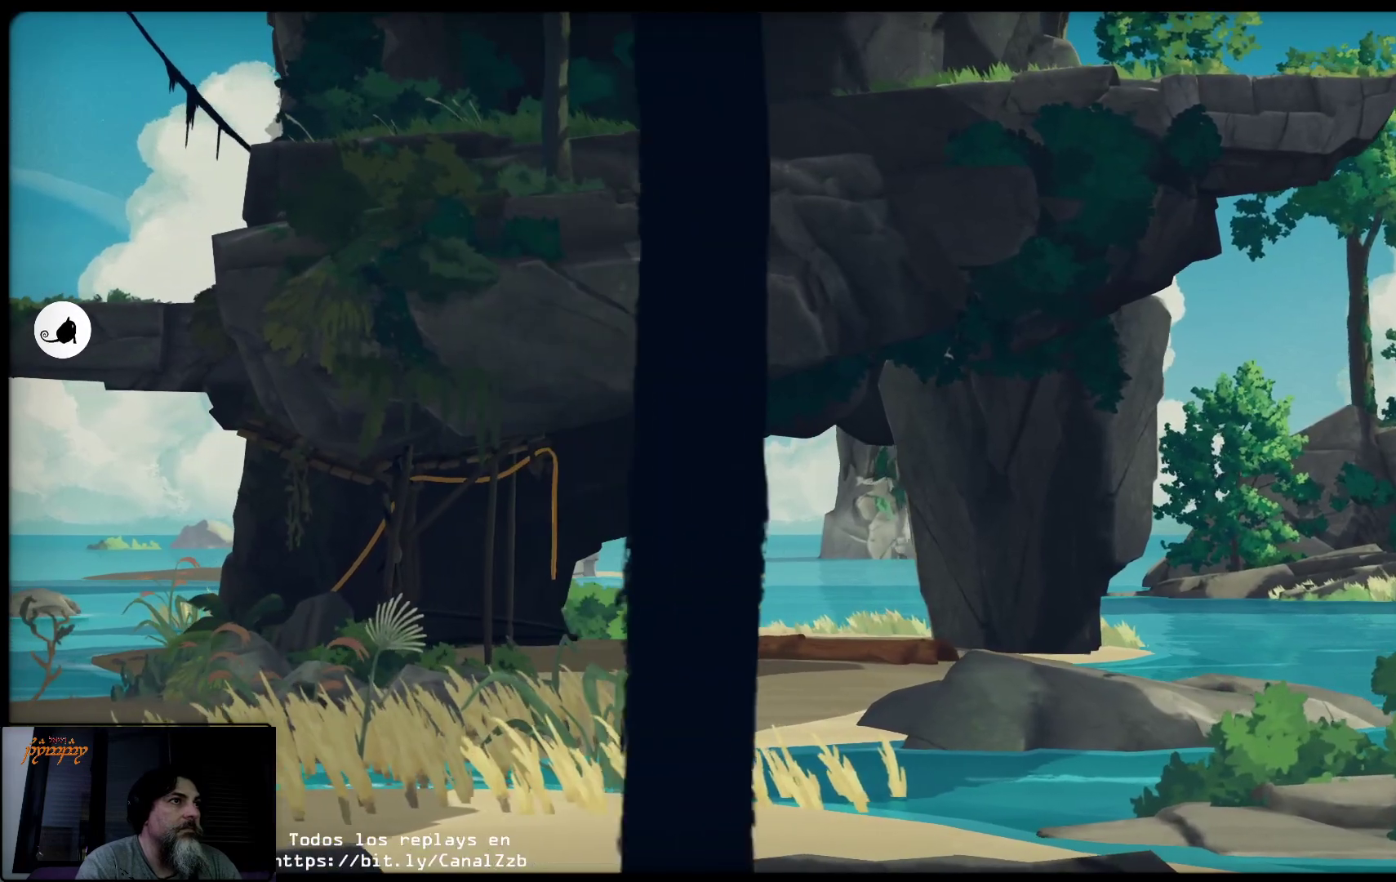
{"buttons": [], "left_stick": "up-right", "right_stick": "center", "events": []}
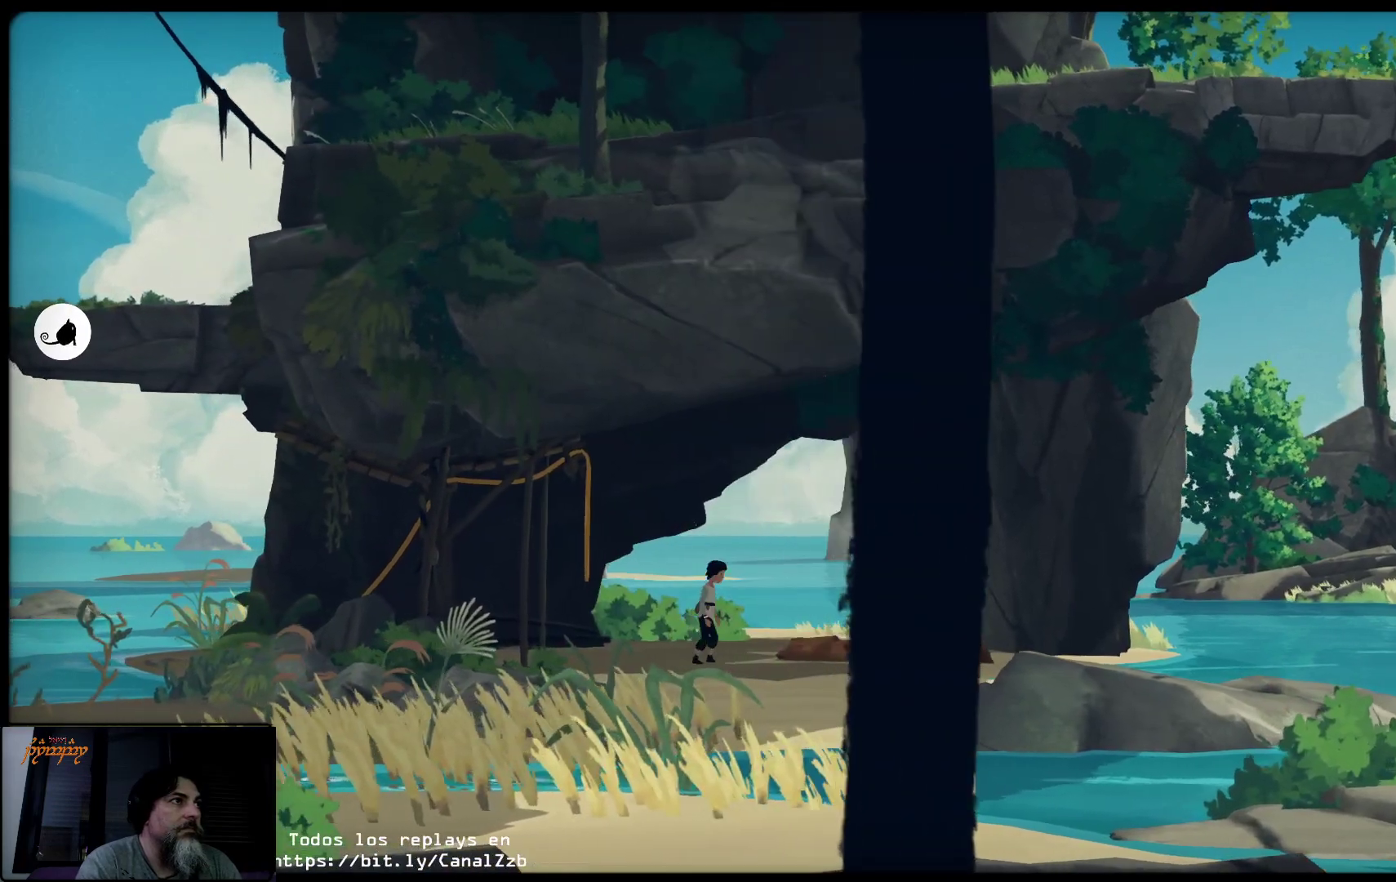
{"buttons": [], "left_stick": "up-right", "right_stick": "center", "events": []}
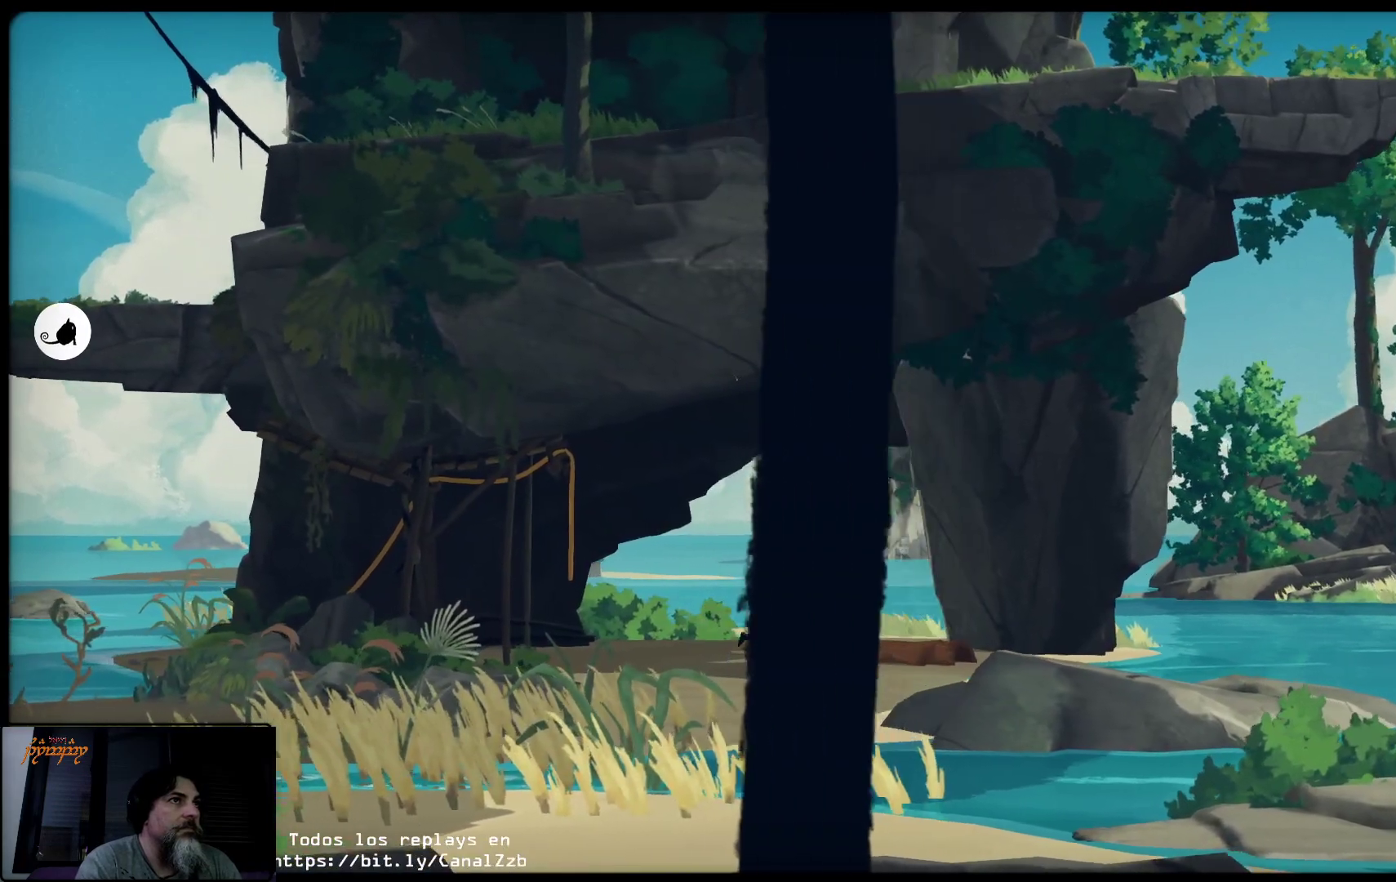
{"buttons": ["X"], "left_stick": "center", "right_stick": "center", "events": [[33, "left_stick", "center"], [117, "X", "down"]]}
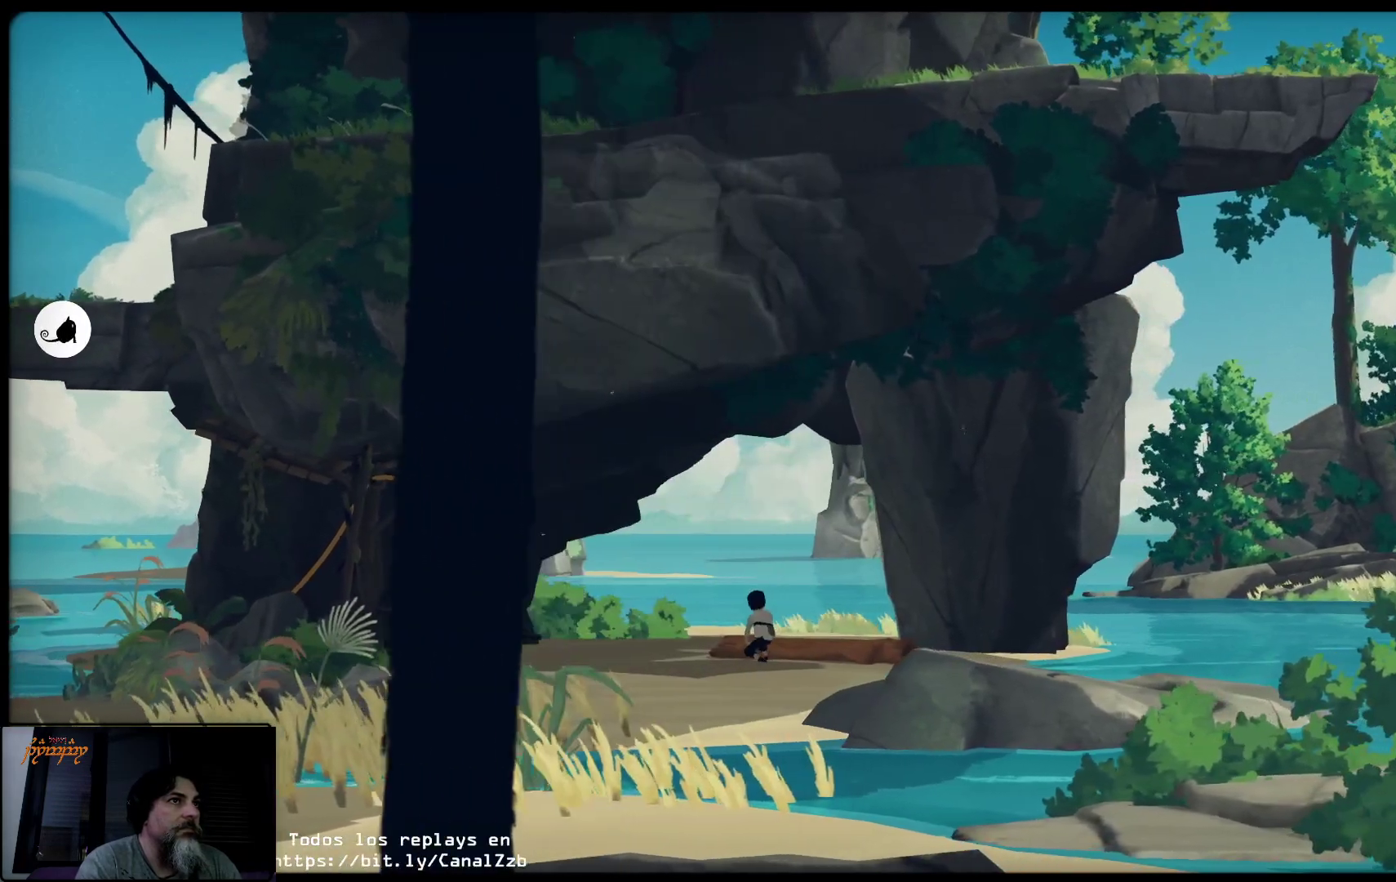
{"buttons": ["X"], "left_stick": "left", "right_stick": "center", "events": [[233, "left_stick", "left"]]}
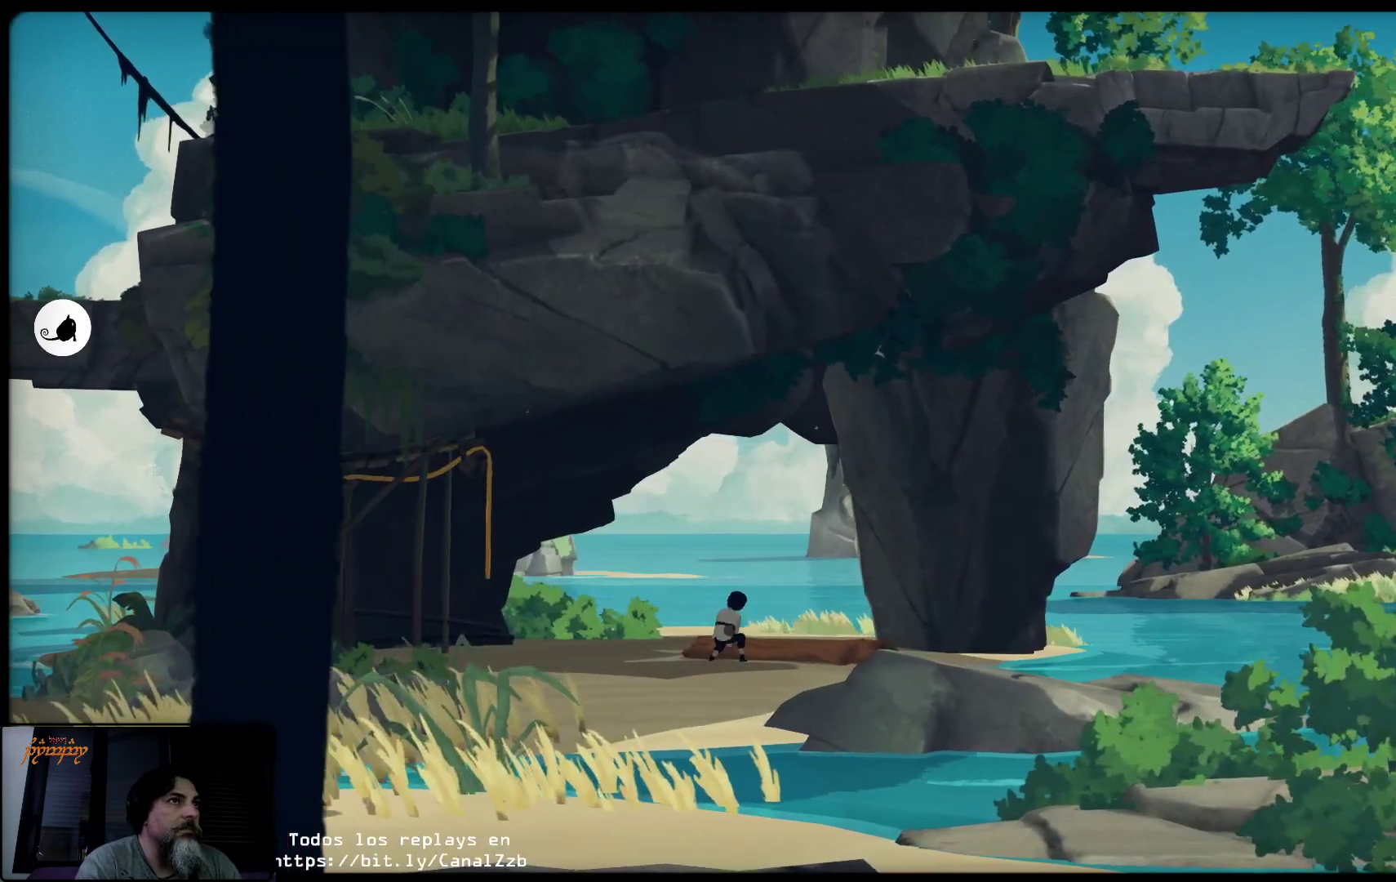
{"buttons": ["X"], "left_stick": "left", "right_stick": "center", "events": []}
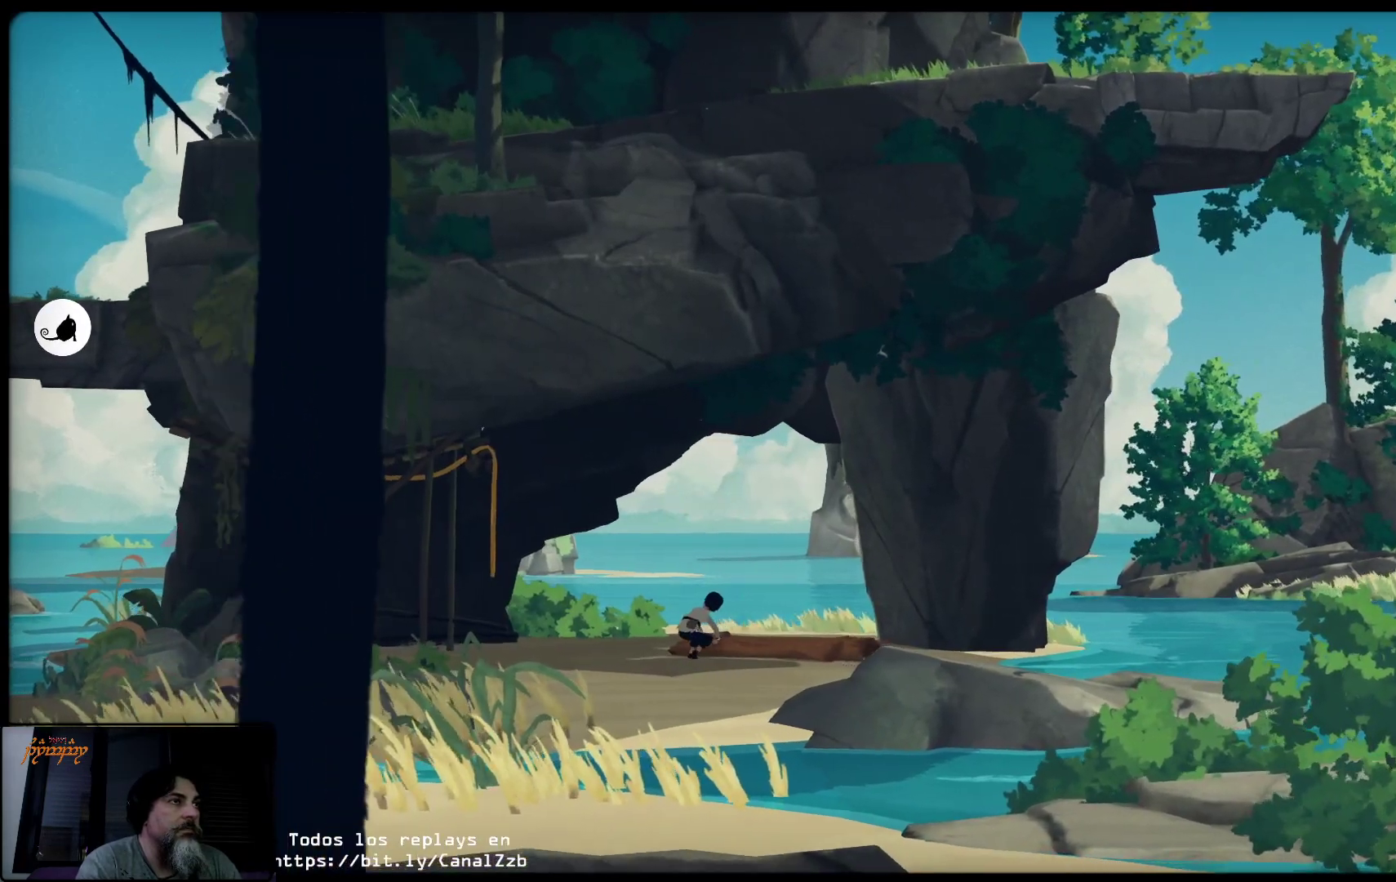
{"buttons": ["X"], "left_stick": "left", "right_stick": "center", "events": []}
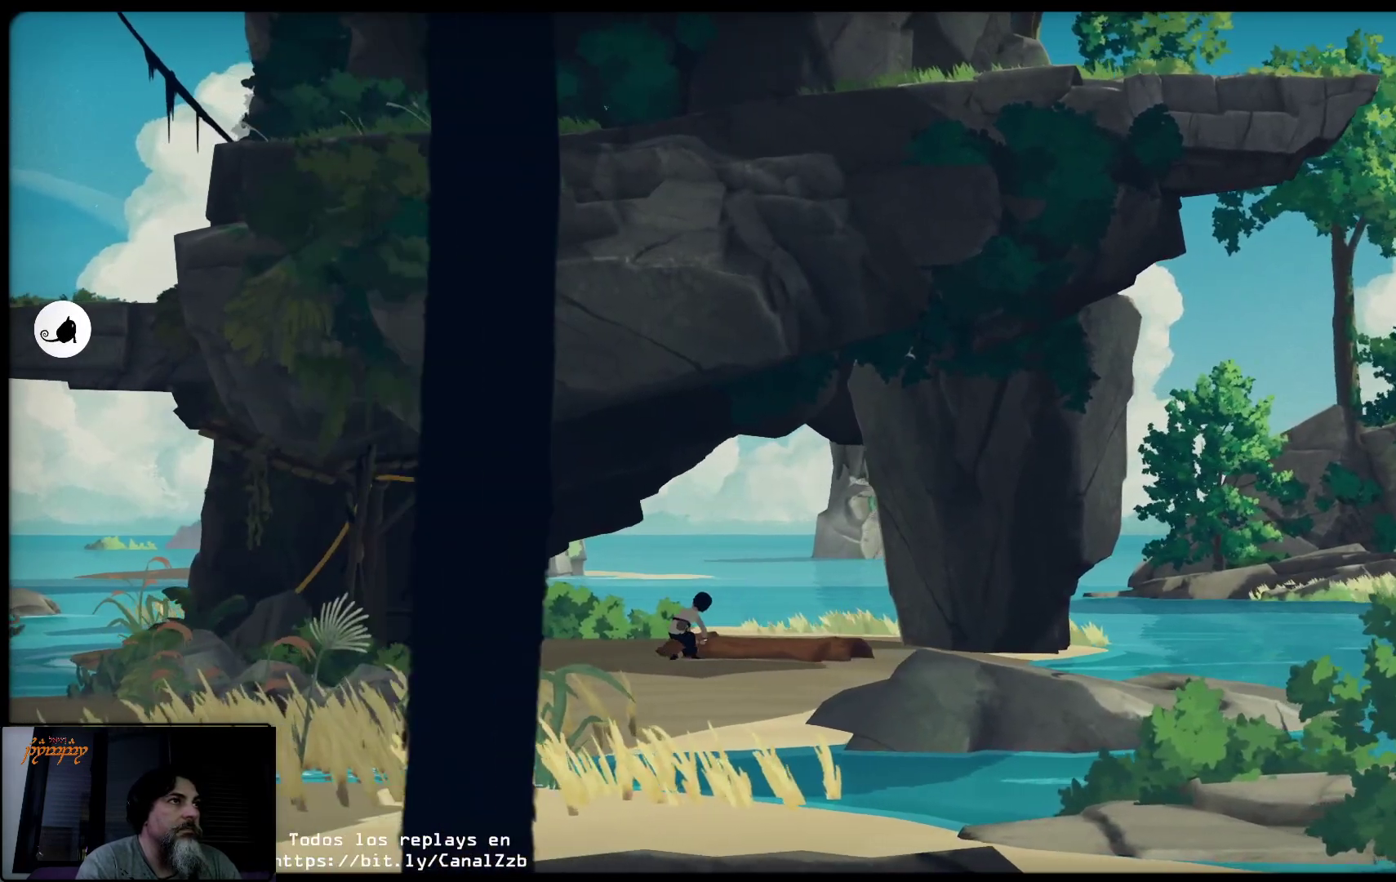
{"buttons": ["X"], "left_stick": "left", "right_stick": "center", "events": []}